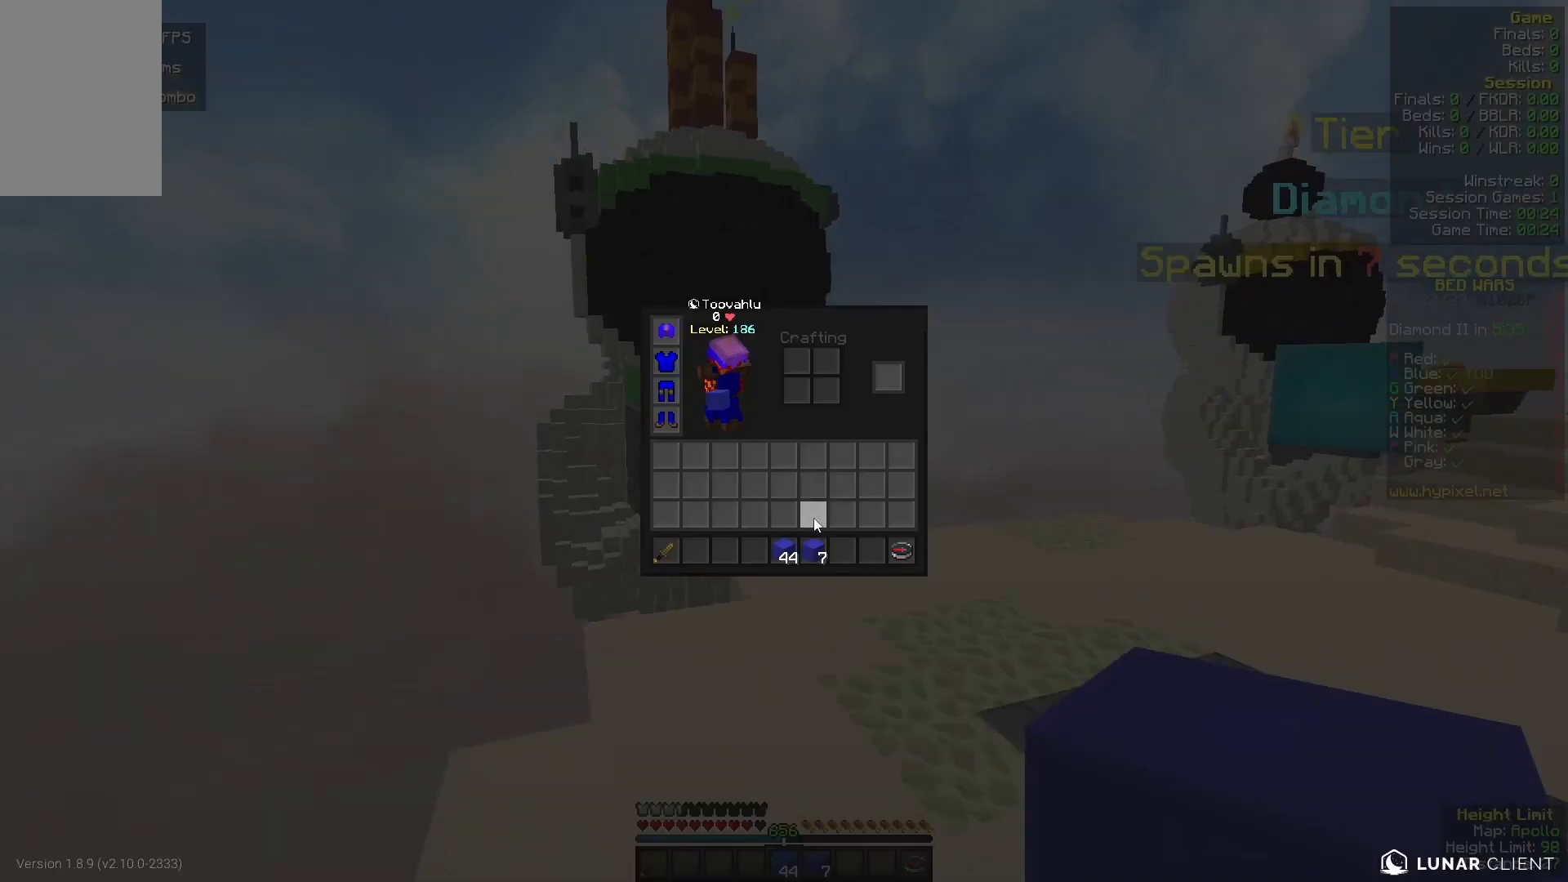
Gameplay with keyboard and mouse; each line is a JSON object with the keys and mouse buttons held at the frame after it. "events" lists presses ("down") and releases ("up") of "a", "d", "s", "w", "mouse_left" and "mouse_right" between this image and that frame as [ms after this image, input, new state], when the widget could be followed in between. "mouse_left", "mouse_right" = the "left", "right" buttons of the "mouse" list. No other keys are recorded. Fast repeated clicks can show as one long hold. Mouse movement is not recorded.
{"keys": [], "mouse": [], "events": []}
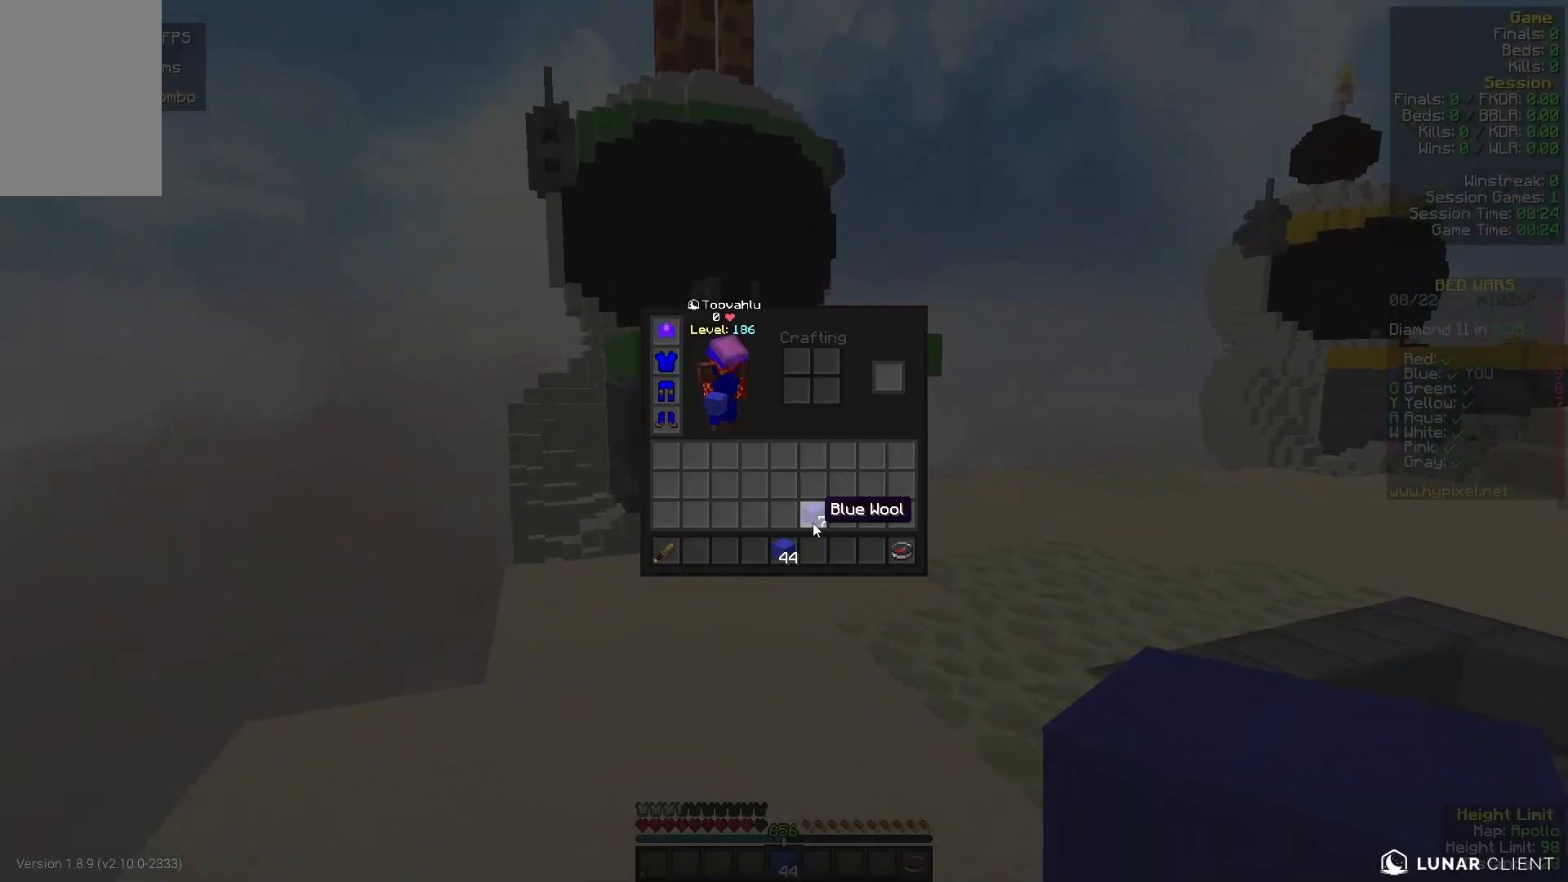
{"keys": ["w"], "mouse": [], "events": [[200, "w", "down"]]}
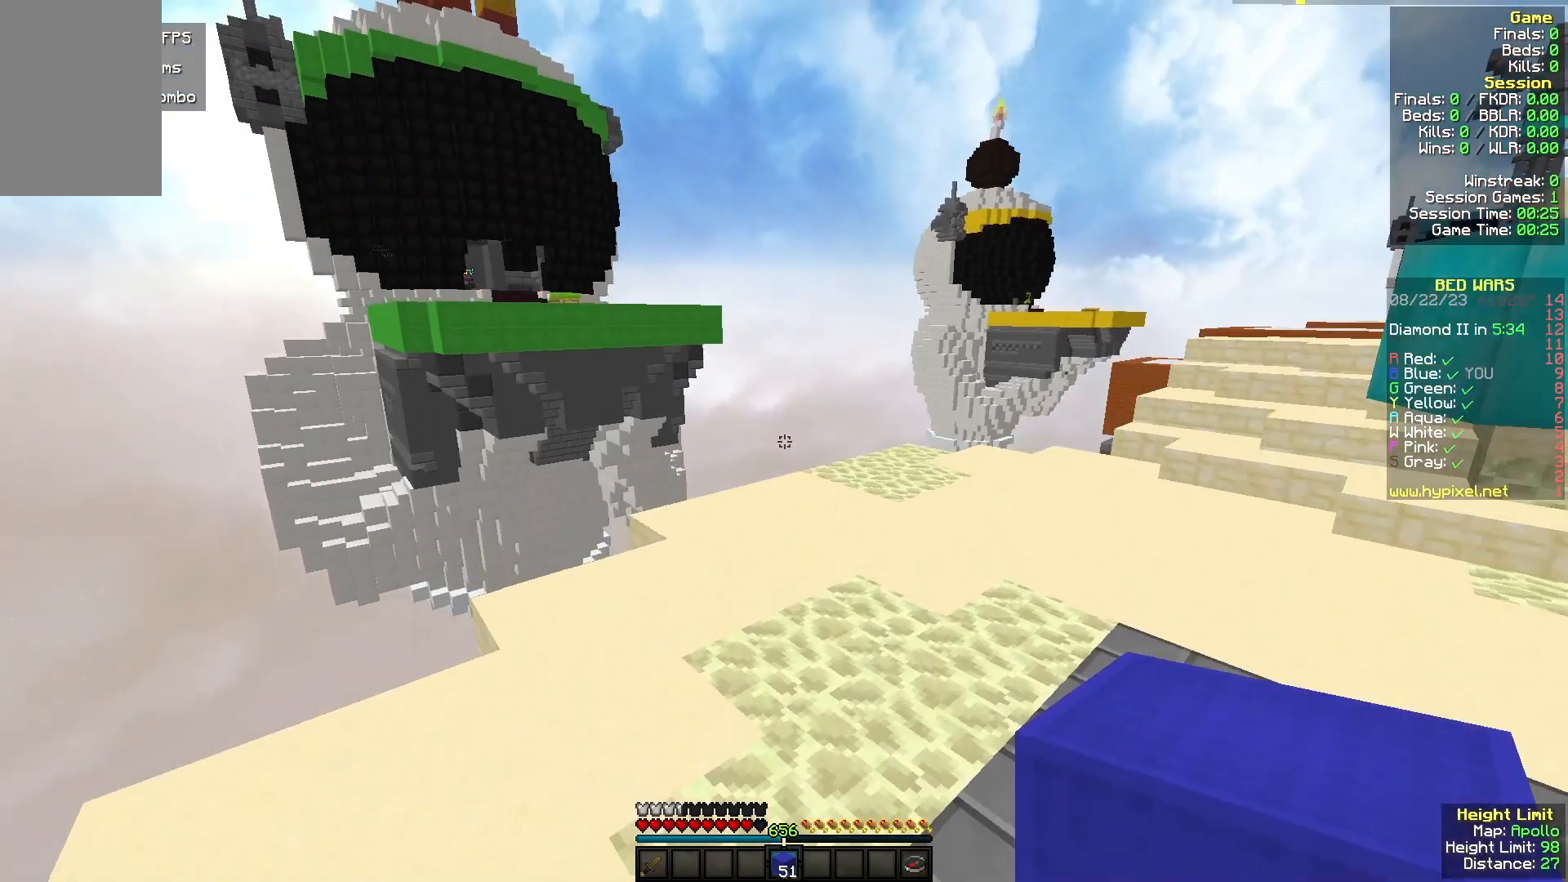
{"keys": ["w"], "mouse": ["left"], "events": [[100, "mouse_left", "down"]]}
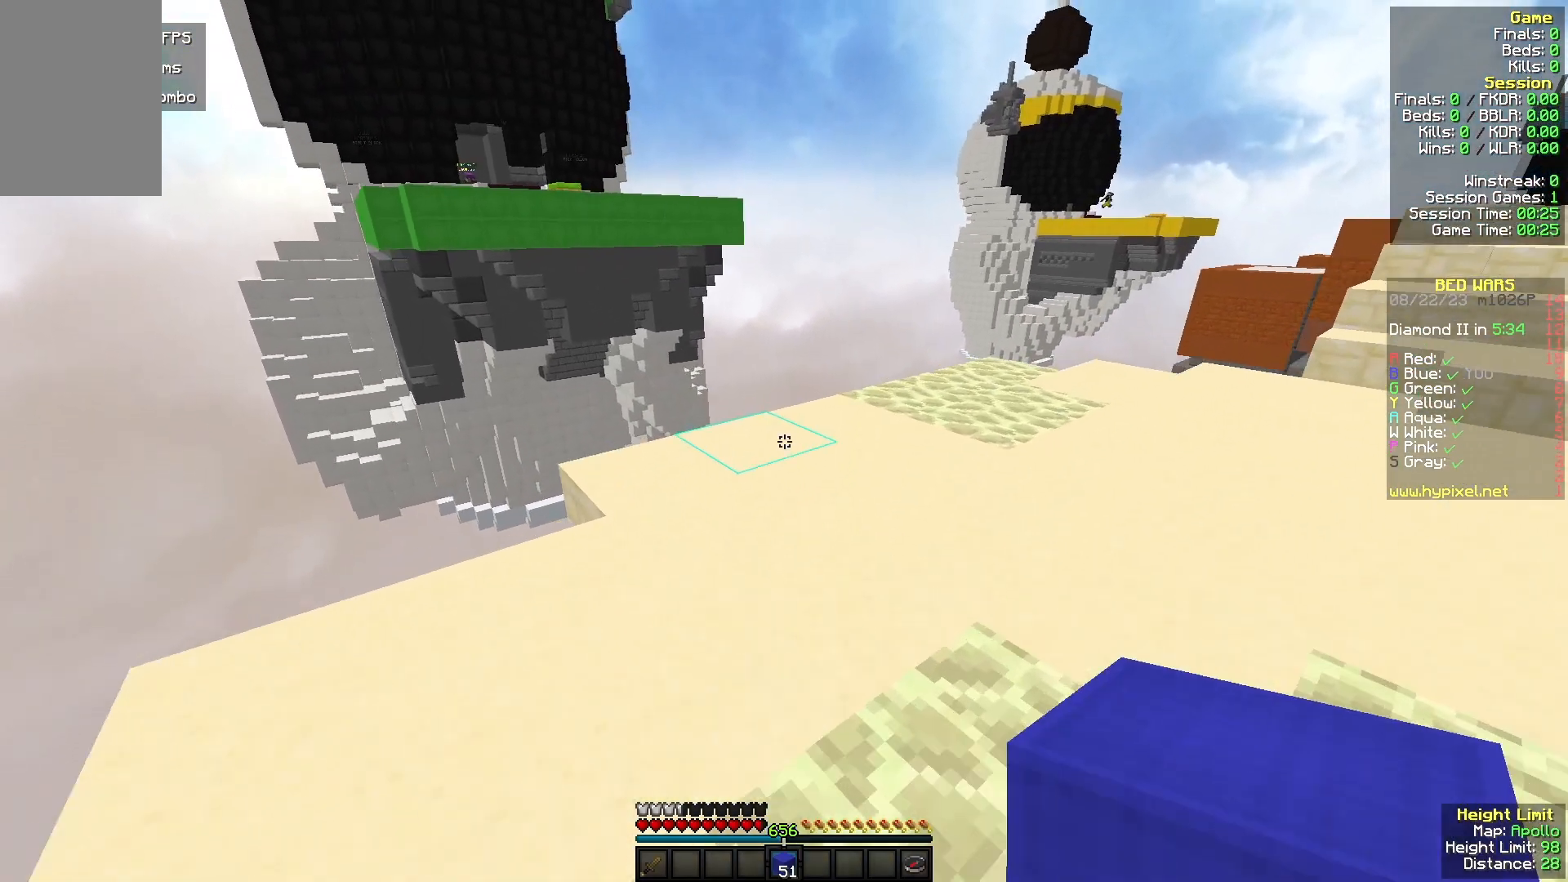
{"keys": ["a", "w"], "mouse": ["left"], "events": [[33, "mouse_left", "up"], [200, "mouse_right", "down"], [433, "mouse_left", "down"], [433, "mouse_right", "up"], [467, "a", "down"]]}
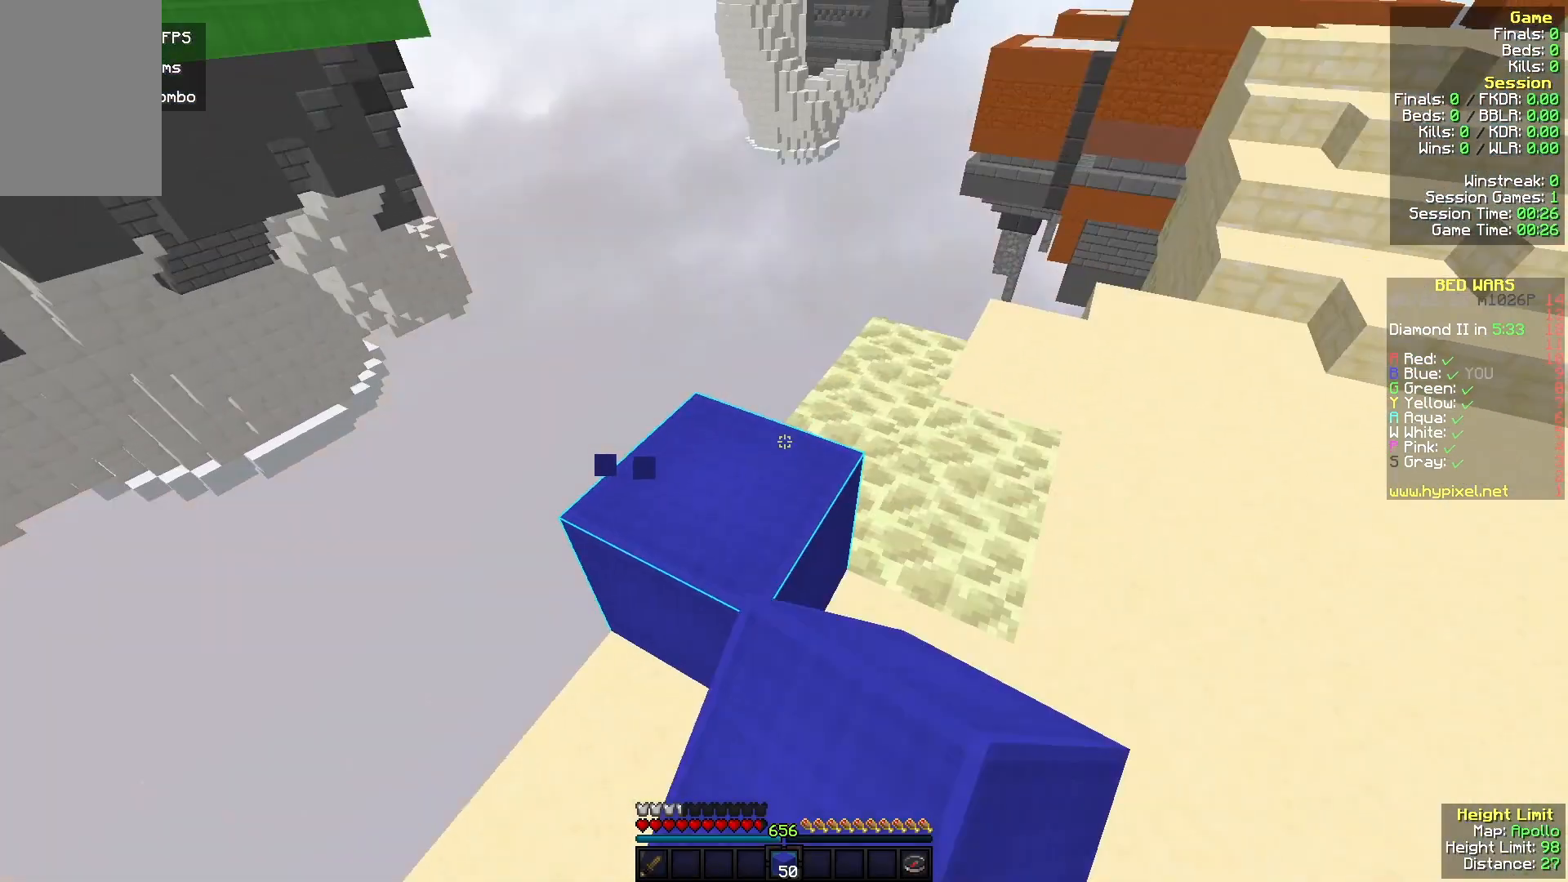
{"keys": ["a", "s"], "mouse": [], "events": [[100, "mouse_left", "up"], [167, "mouse_left", "down"], [167, "w", "up"], [200, "s", "down"], [333, "mouse_left", "up"]]}
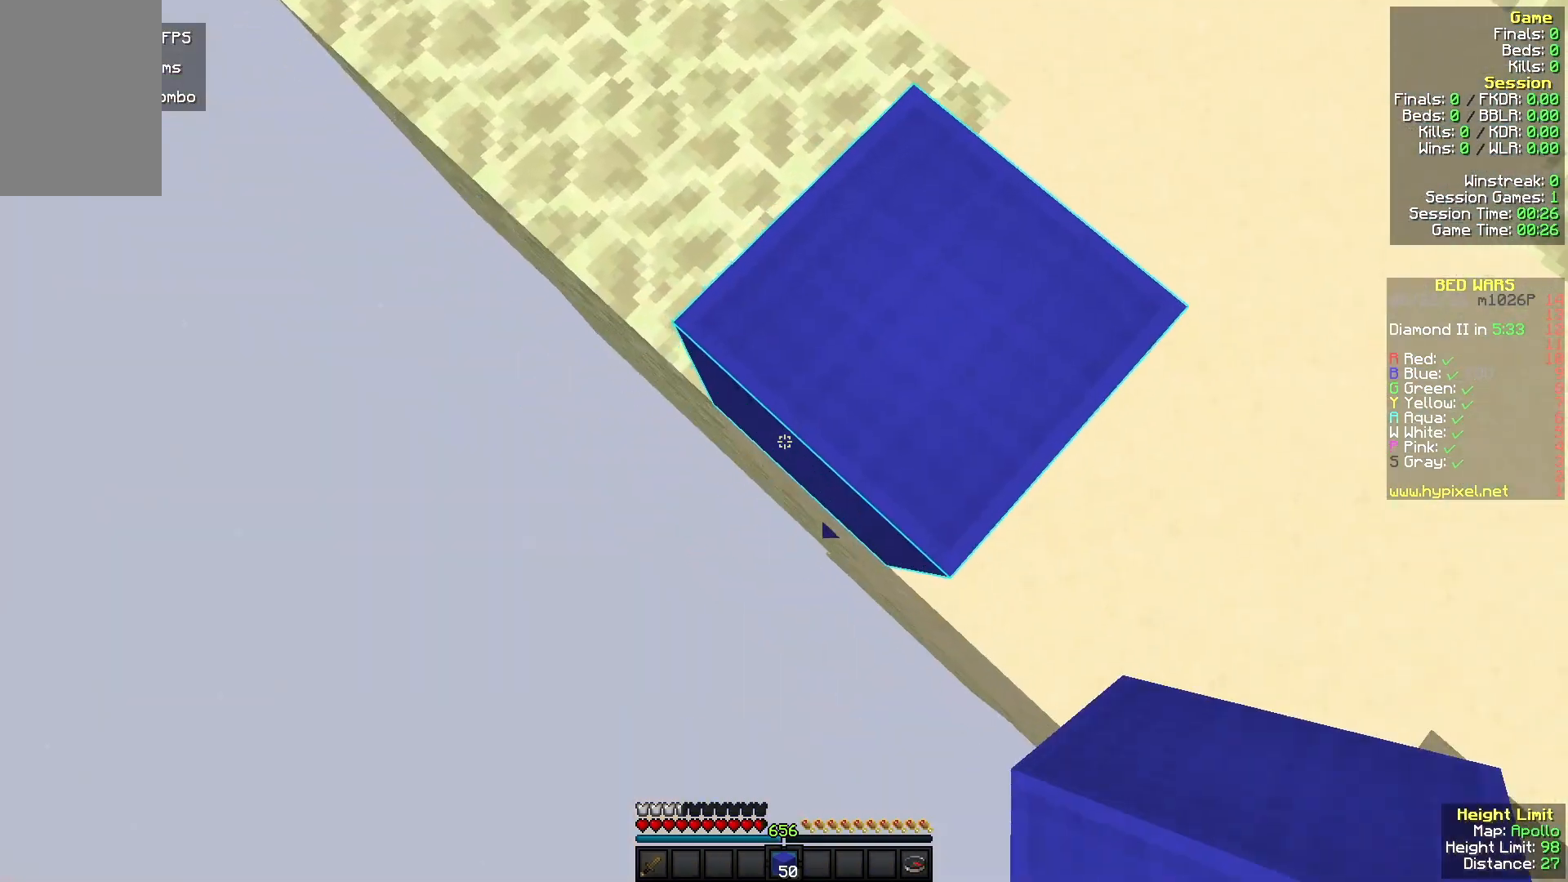
{"keys": ["a", "s"], "mouse": [], "events": [[33, "mouse_right", "down"], [467, "mouse_right", "up"]]}
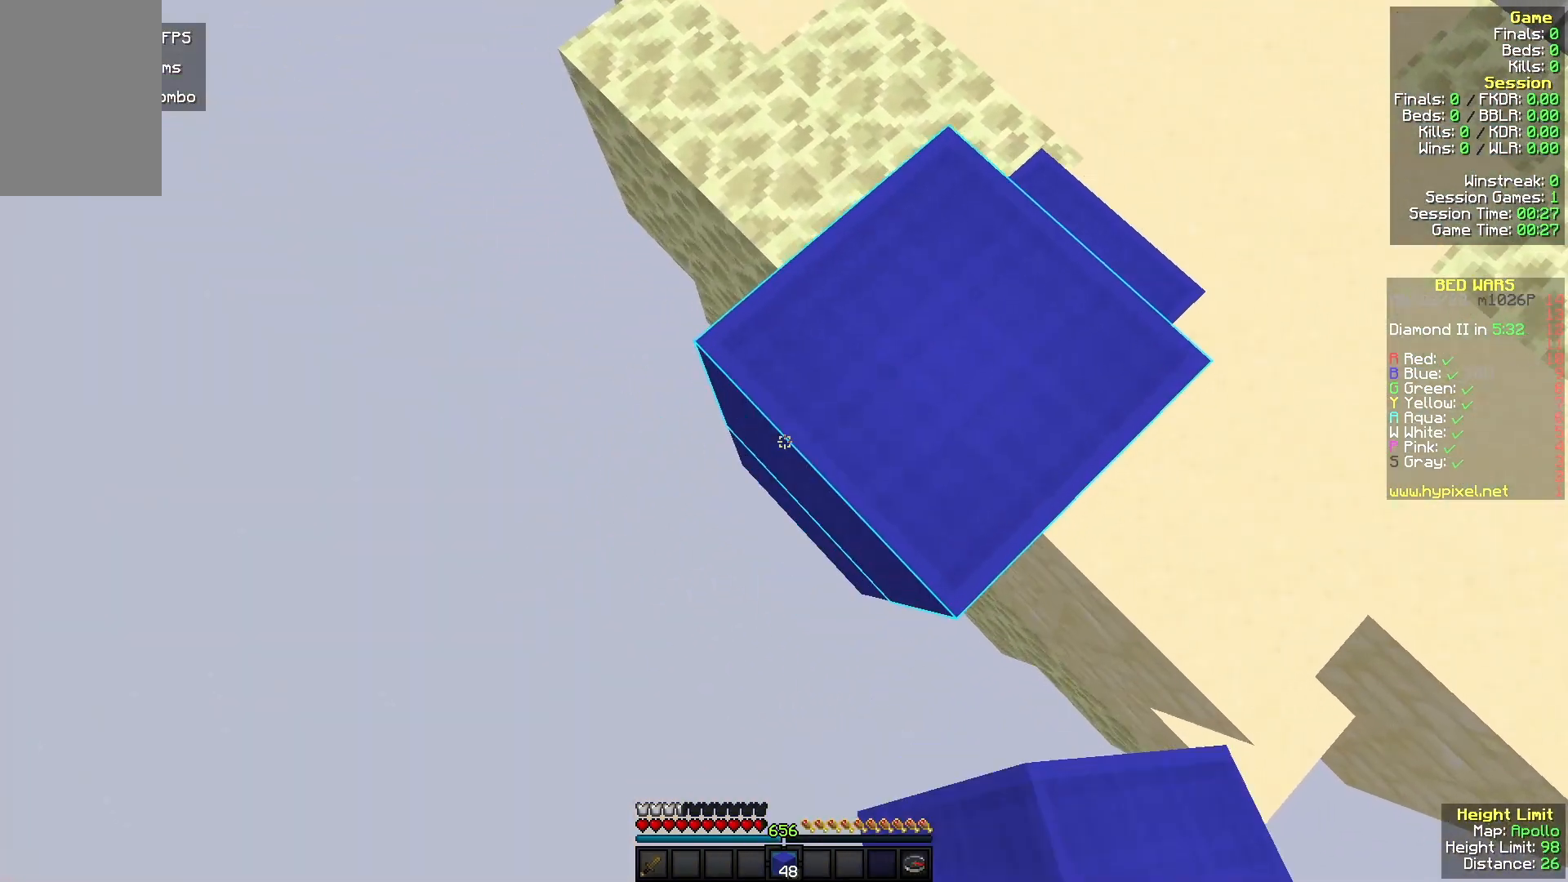
{"keys": ["a", "s"], "mouse": ["right"], "events": [[67, "mouse_right", "down"], [300, "mouse_right", "up"], [400, "mouse_right", "down"]]}
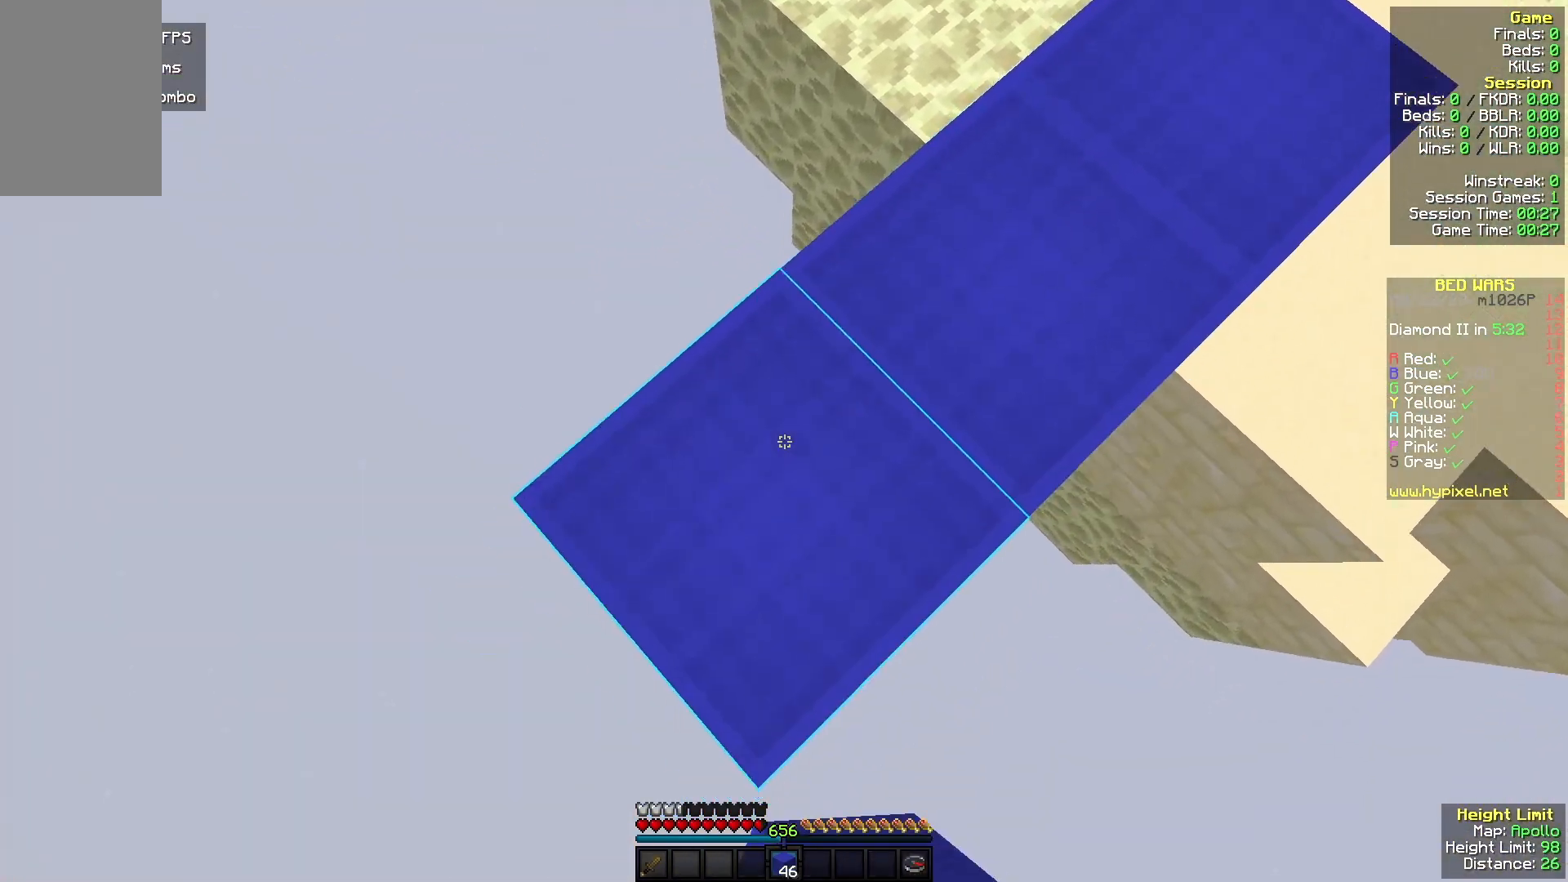
{"keys": ["a", "s"], "mouse": [], "events": [[133, "mouse_right", "up"], [233, "mouse_right", "down"], [433, "mouse_right", "up"]]}
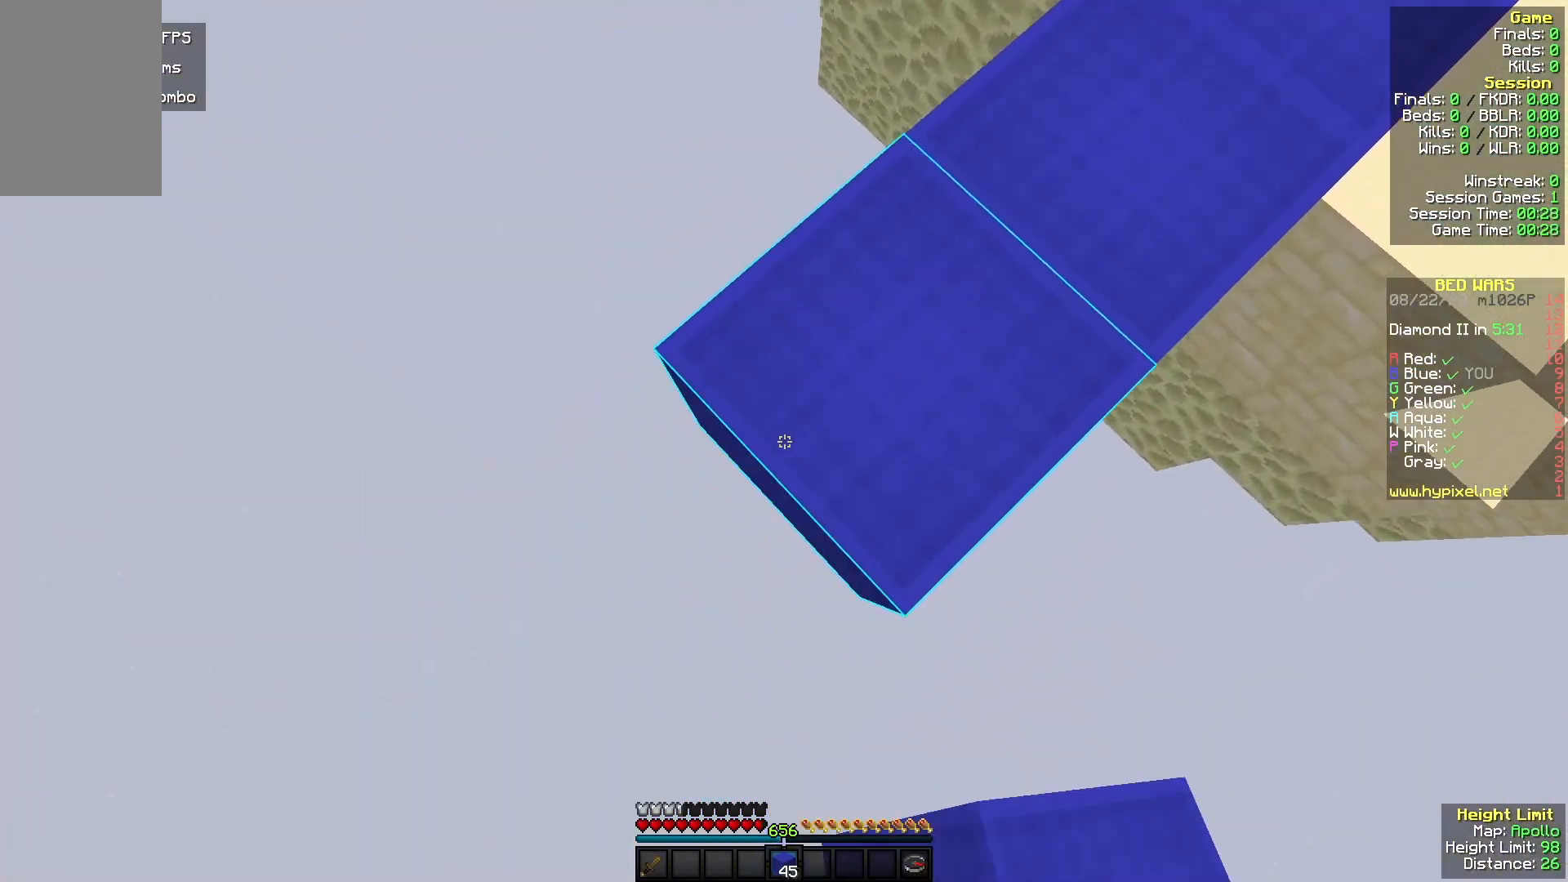
{"keys": ["a", "s"], "mouse": ["right"], "events": [[100, "mouse_right", "down"], [333, "mouse_right", "up"], [433, "mouse_right", "down"]]}
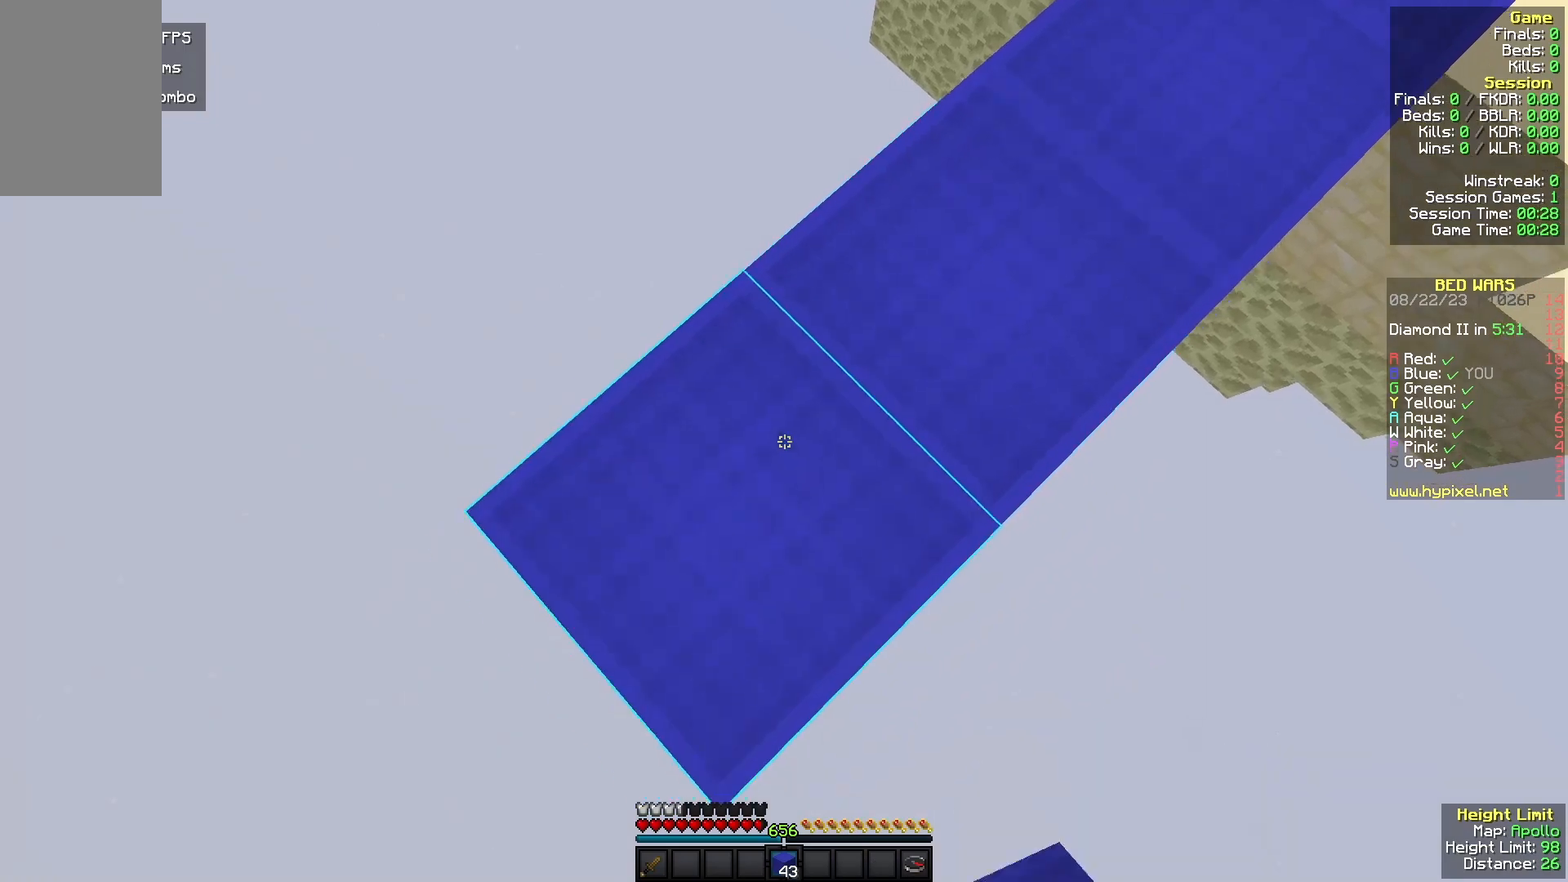
{"keys": ["a", "s"], "mouse": ["right"], "events": [[167, "mouse_right", "up"], [233, "mouse_right", "down"]]}
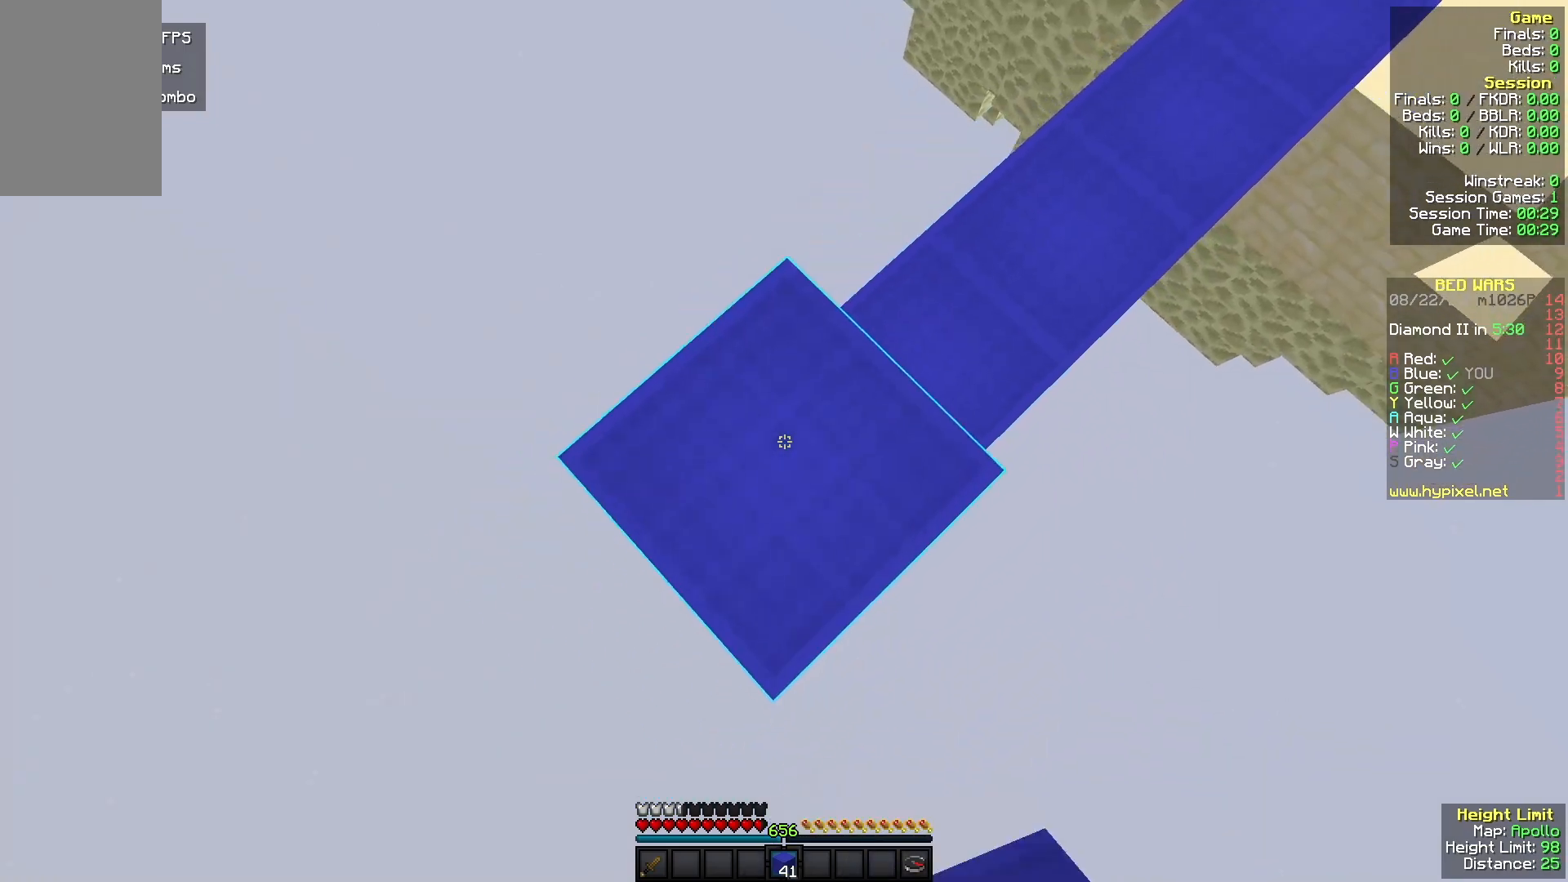
{"keys": ["a", "s"], "mouse": [], "events": [[67, "mouse_right", "up"], [300, "mouse_right", "down"], [467, "mouse_right", "up"]]}
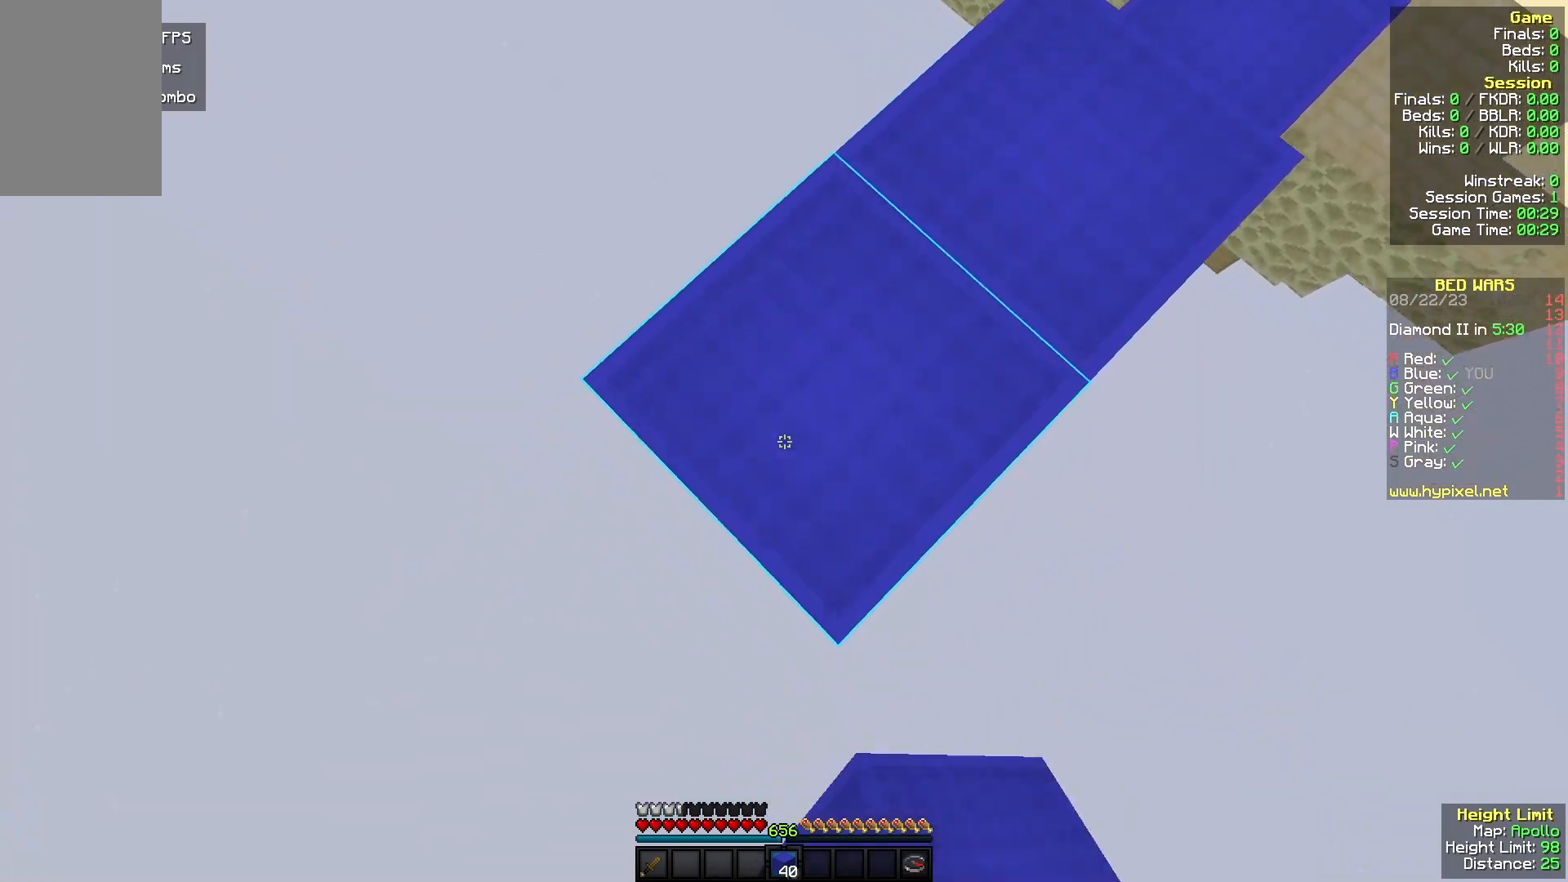
{"keys": ["a", "s"], "mouse": ["right"], "events": [[133, "mouse_right", "down"], [300, "mouse_right", "up"], [467, "mouse_right", "down"]]}
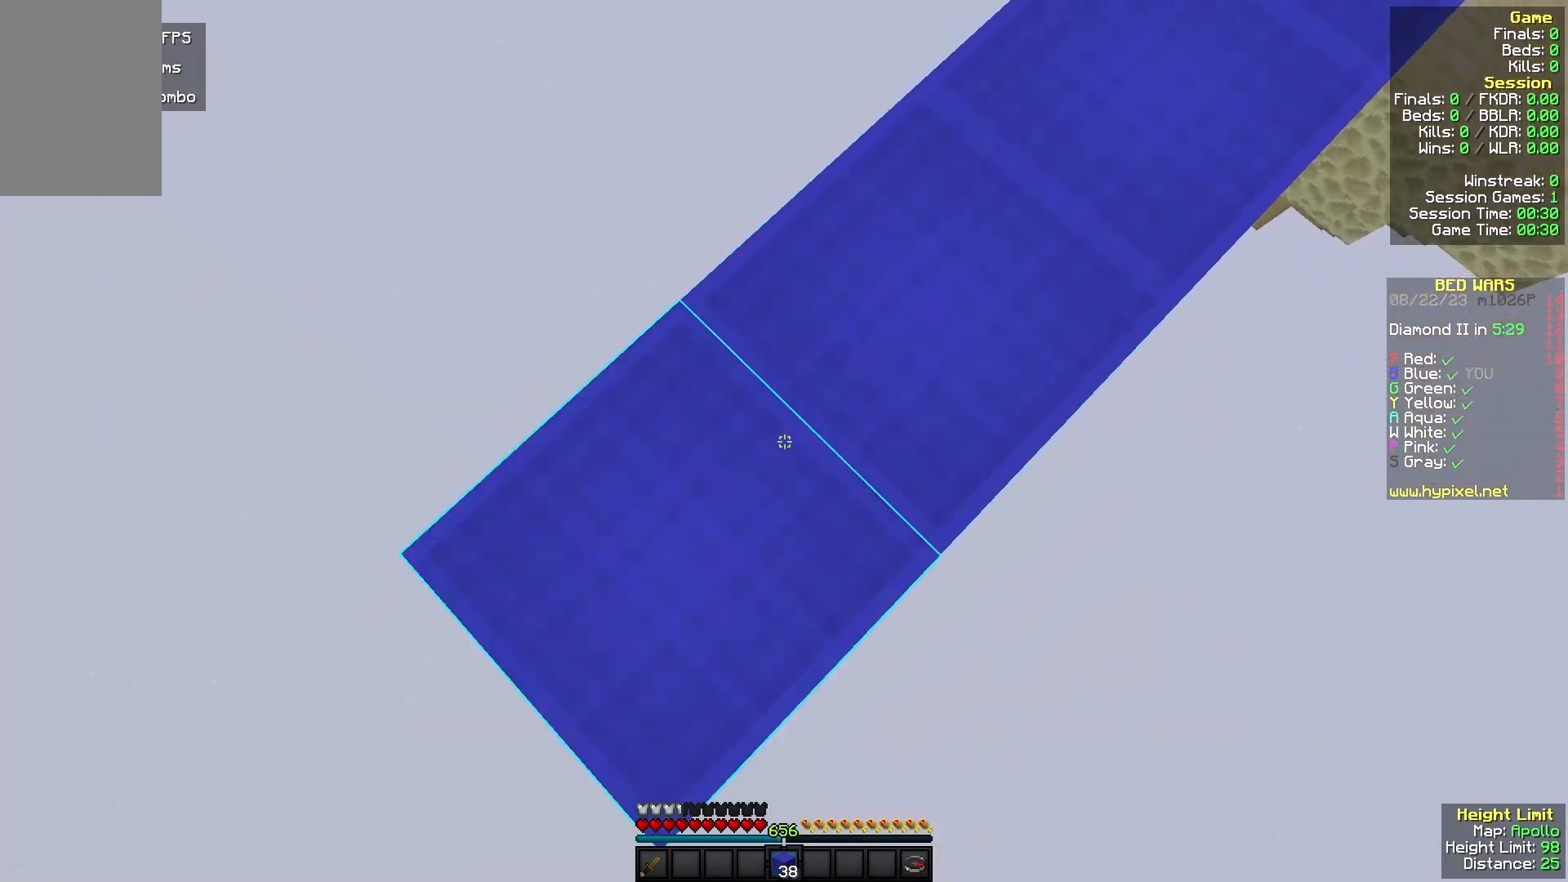
{"keys": ["a", "s"], "mouse": ["right"], "events": [[100, "mouse_right", "up"], [367, "mouse_right", "down"]]}
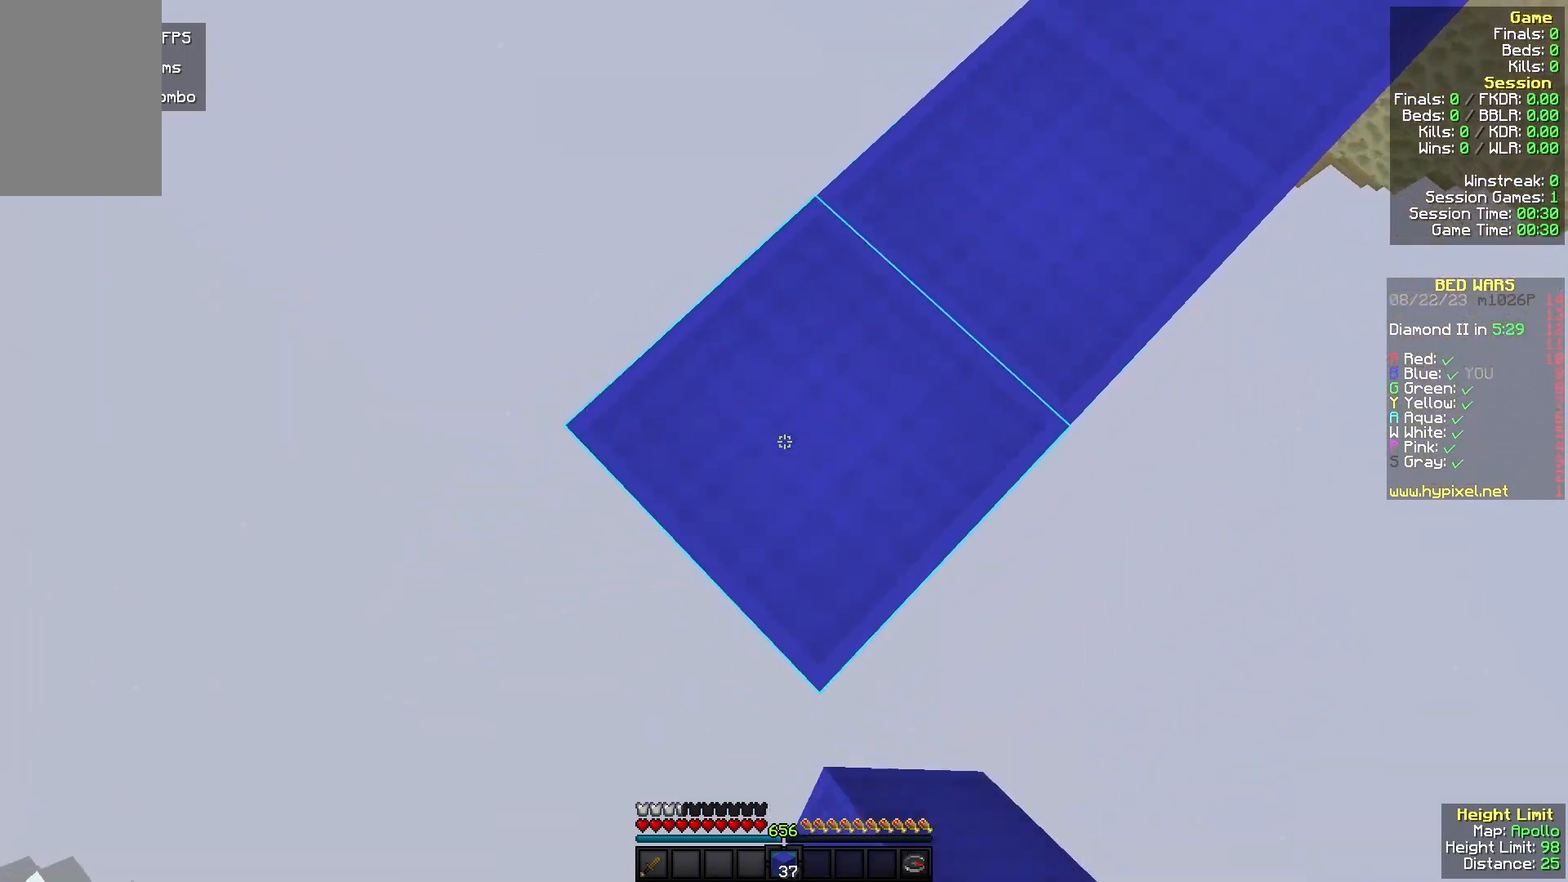
{"keys": ["a", "s"], "mouse": [], "events": [[33, "mouse_right", "up"], [133, "mouse_right", "down"], [500, "mouse_right", "up"]]}
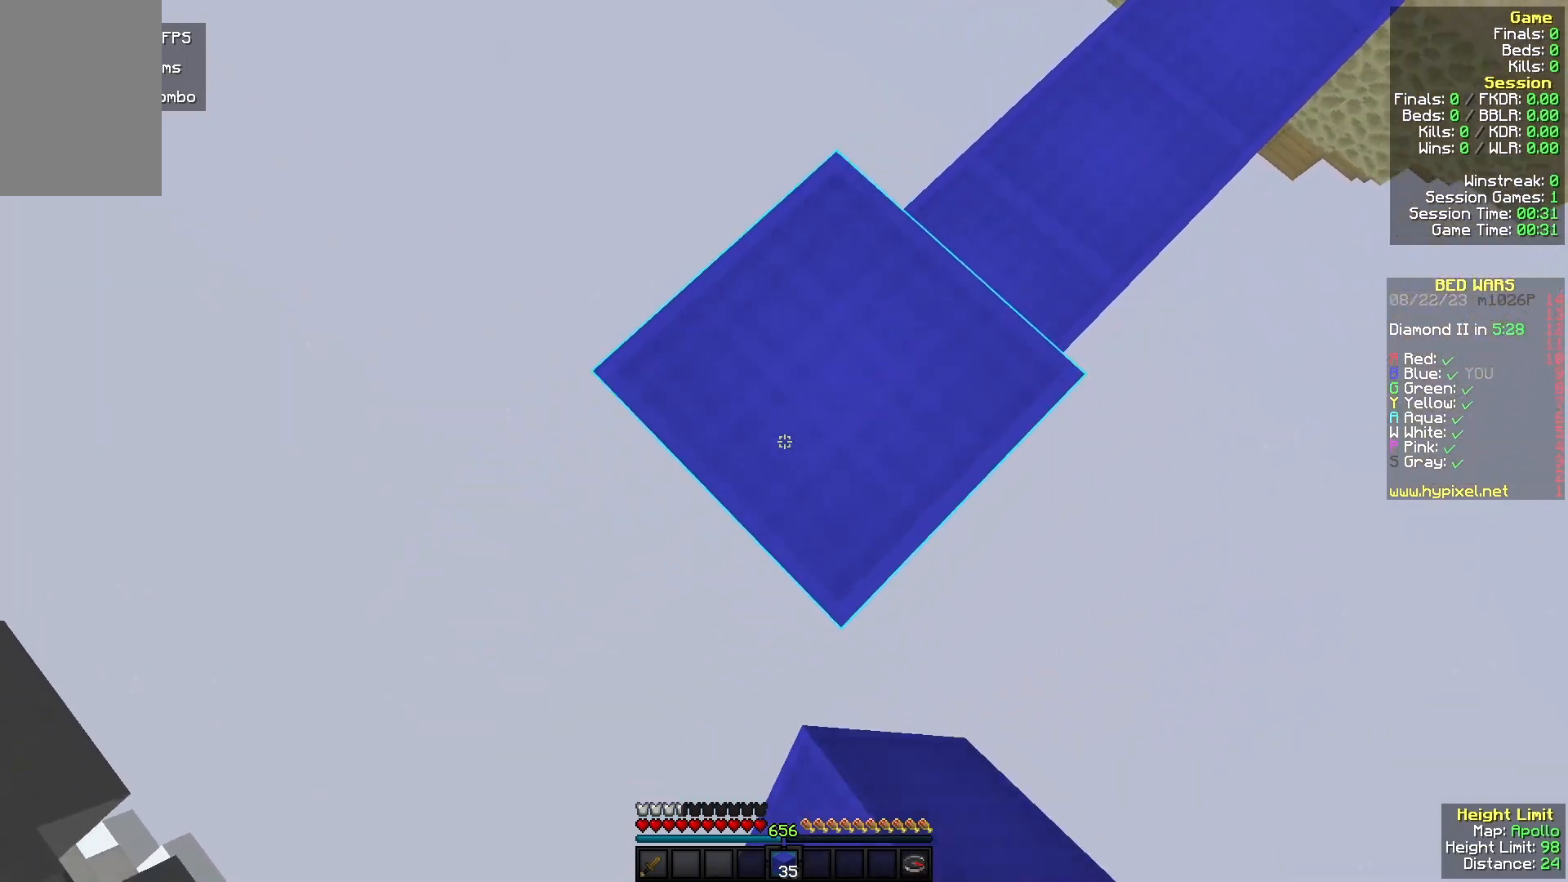
{"keys": ["a", "s"], "mouse": [], "events": [[167, "mouse_right", "down"], [367, "mouse_right", "up"]]}
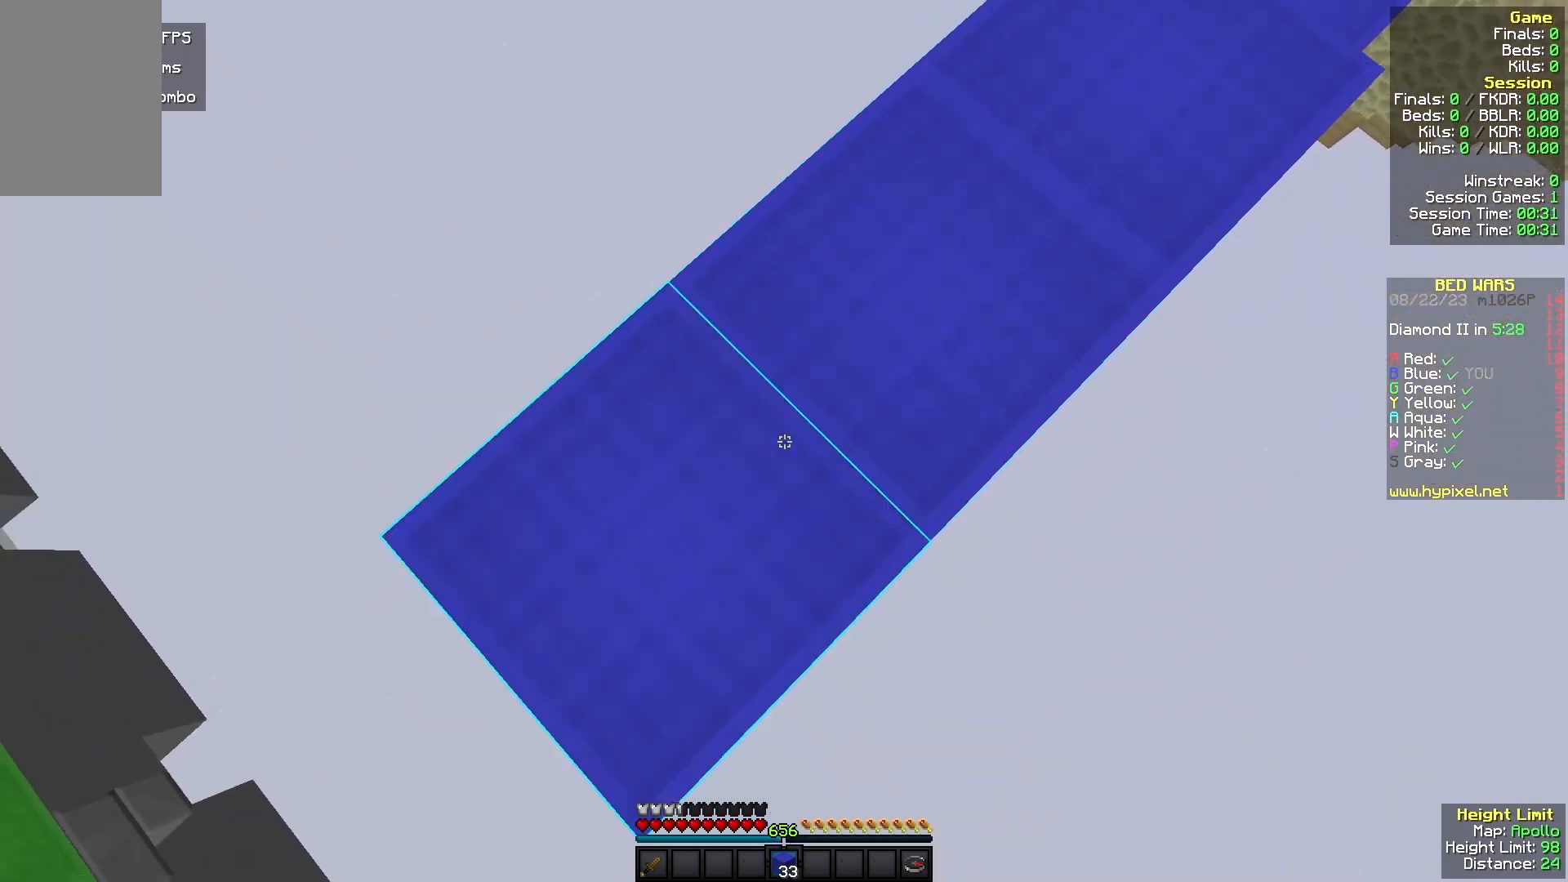
{"keys": ["a", "s"], "mouse": [], "events": [[33, "mouse_right", "down"], [200, "mouse_right", "up"], [367, "mouse_right", "down"], [500, "mouse_right", "up"]]}
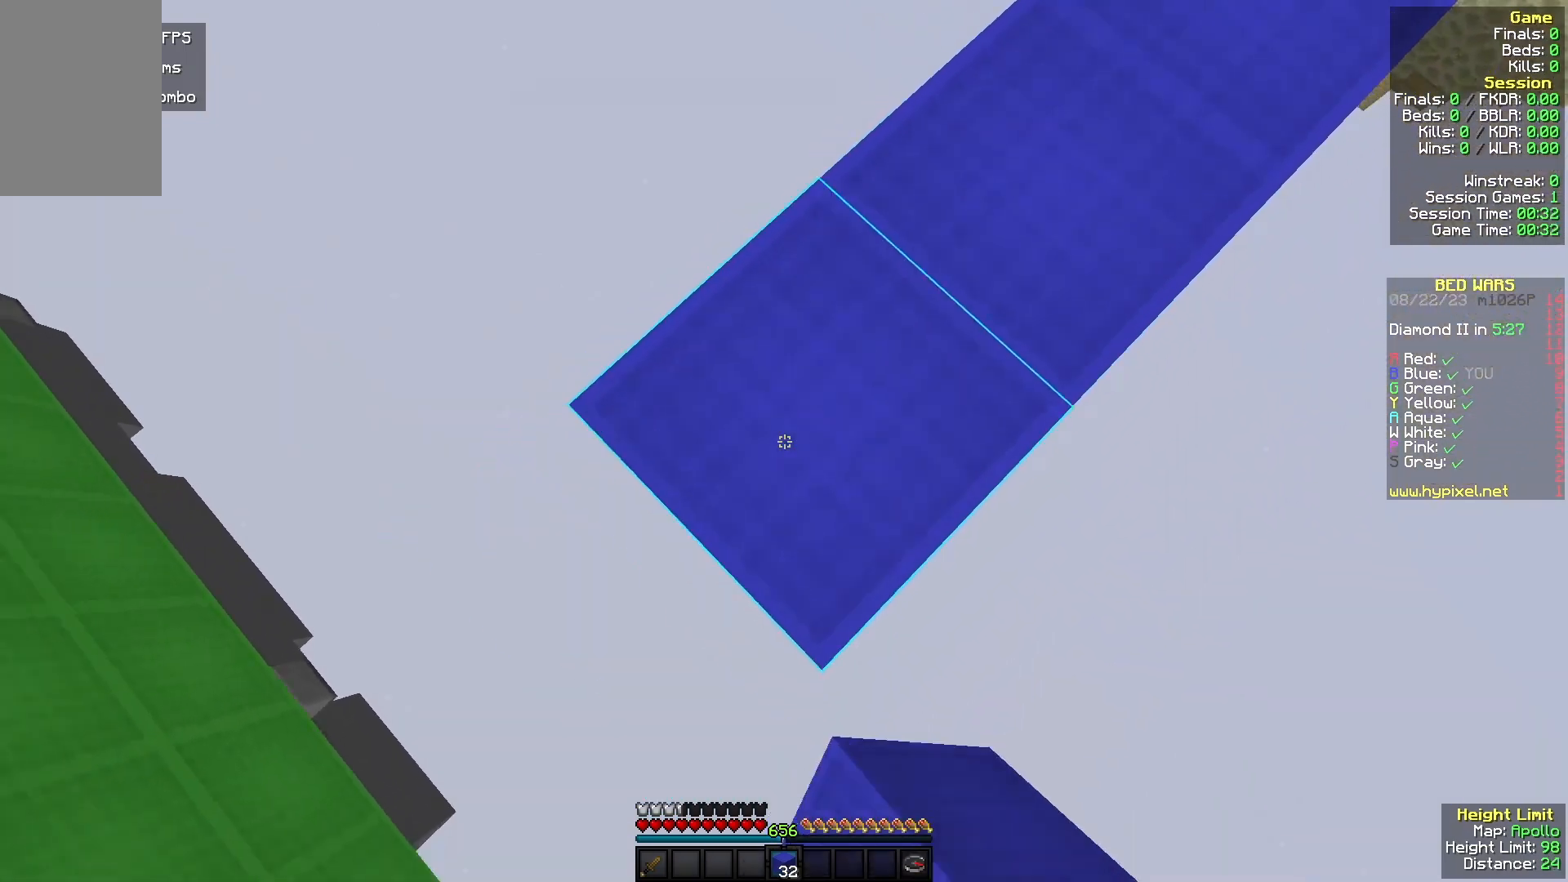
{"keys": ["w"], "mouse": []}
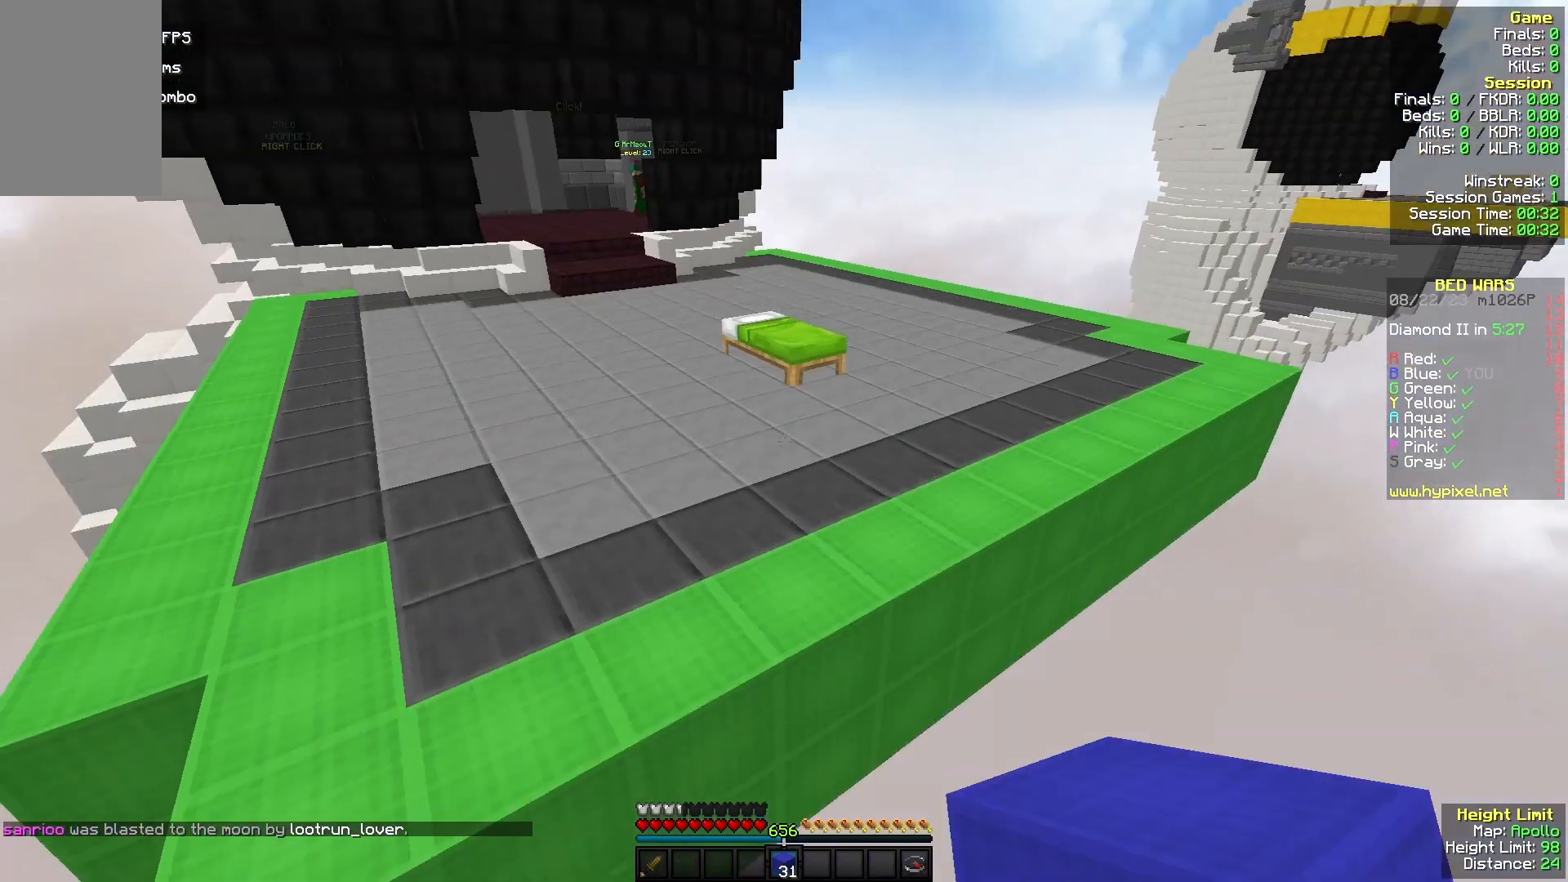
{"keys": ["w"], "mouse": [], "events": [[33, "mouse_left", "down"], [167, "mouse_left", "up"], [267, "mouse_left", "down"], [400, "mouse_left", "up"]]}
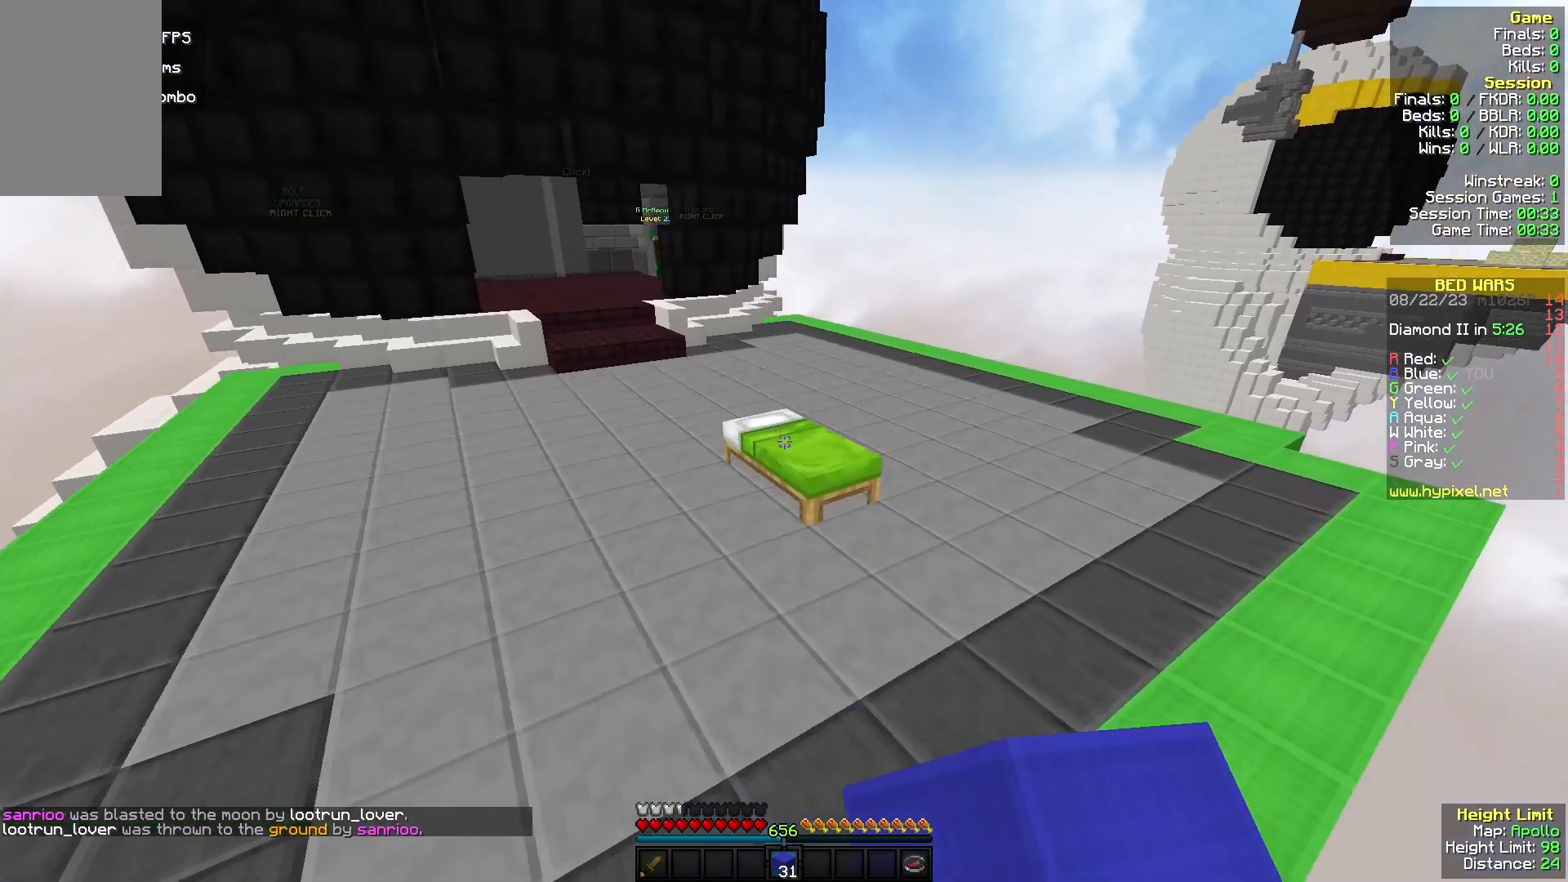
{"keys": ["w"], "mouse": ["left"], "events": [[233, "mouse_left", "down"]]}
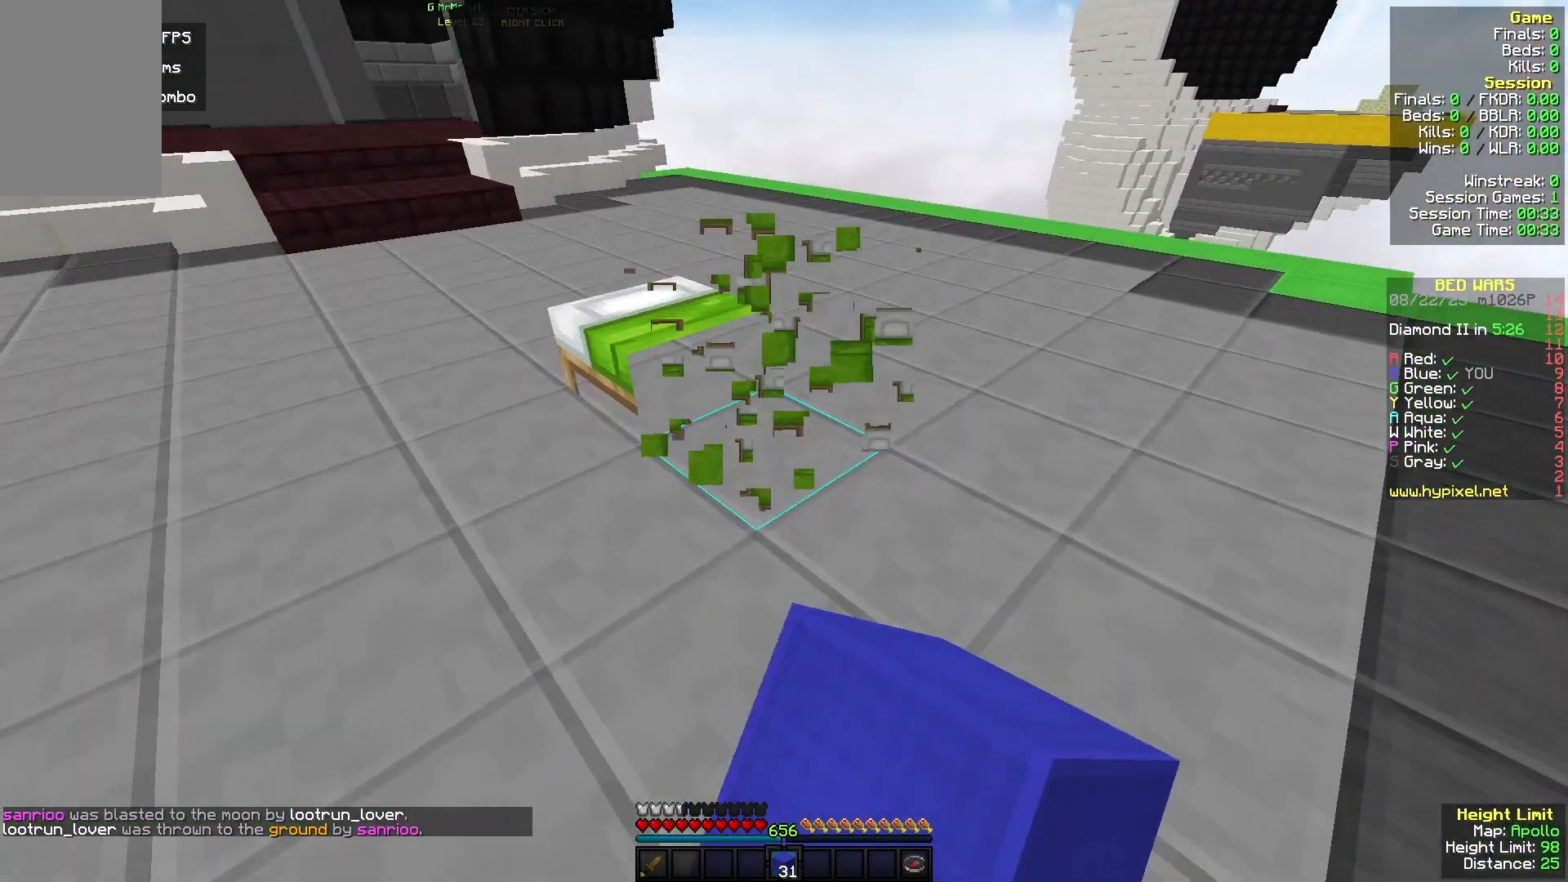
{"keys": ["w"], "mouse": [], "events": [[233, "mouse_left", "up"]]}
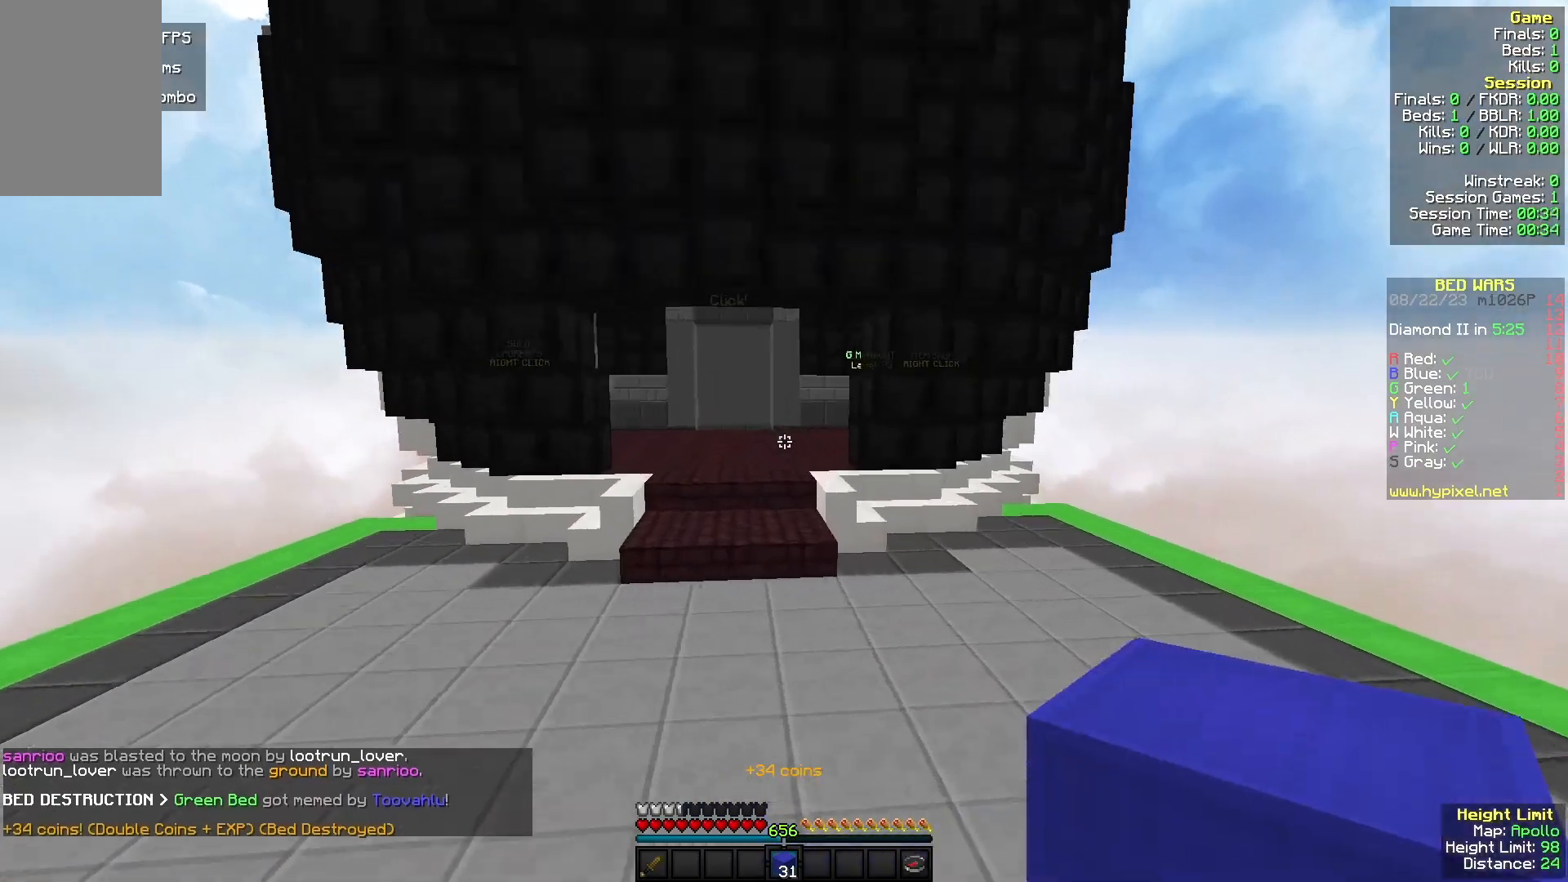
{"keys": ["w"], "mouse": [], "events": [[67, "mouse_left", "down"], [200, "mouse_left", "up"]]}
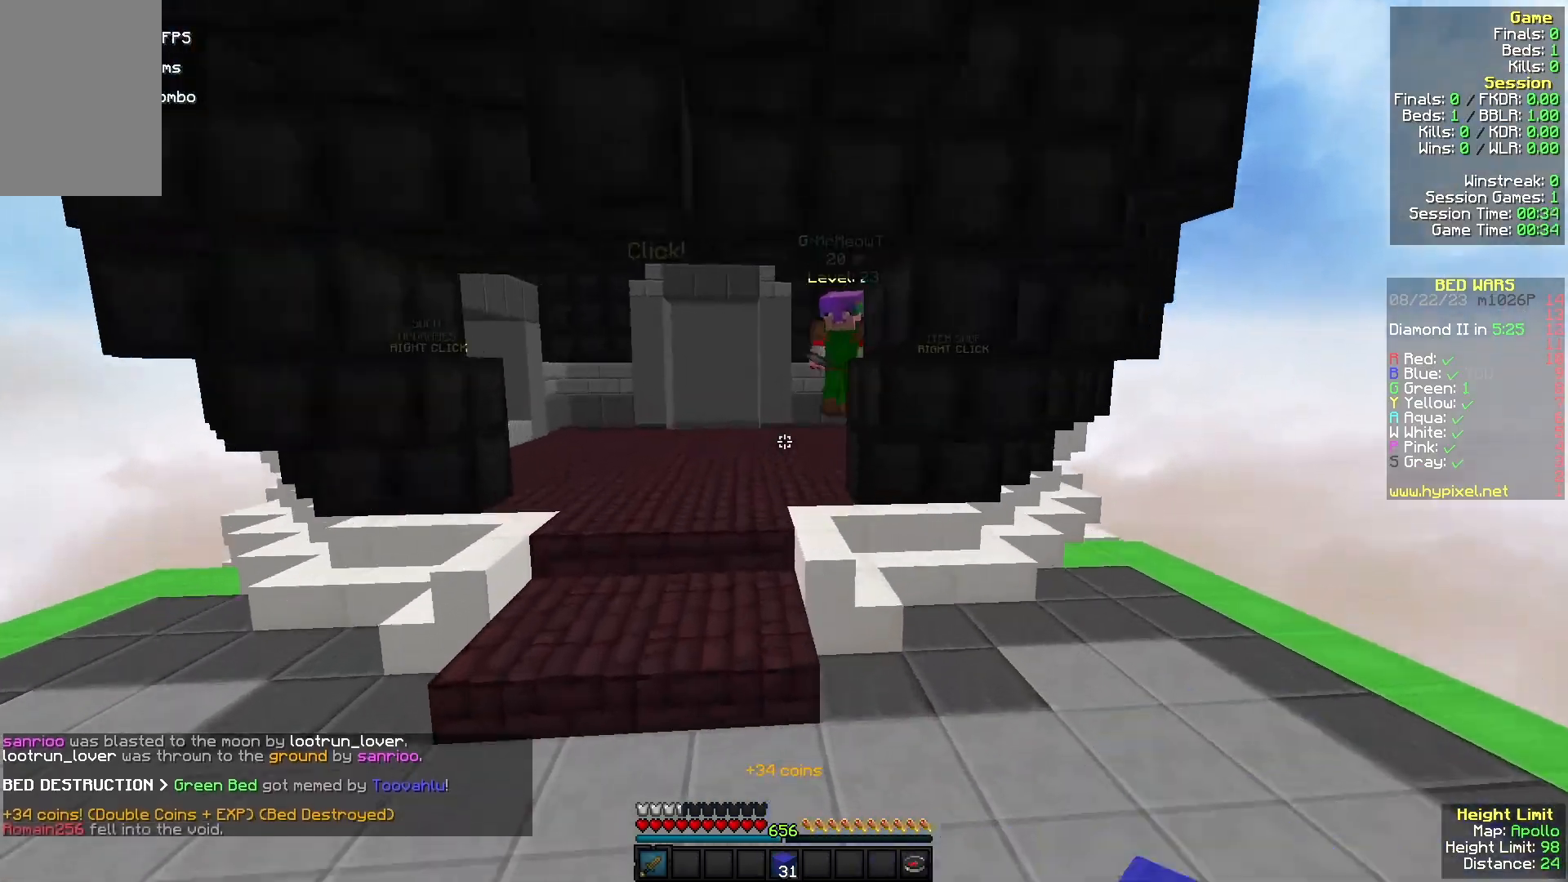
{"keys": ["d", "w"], "mouse": []}
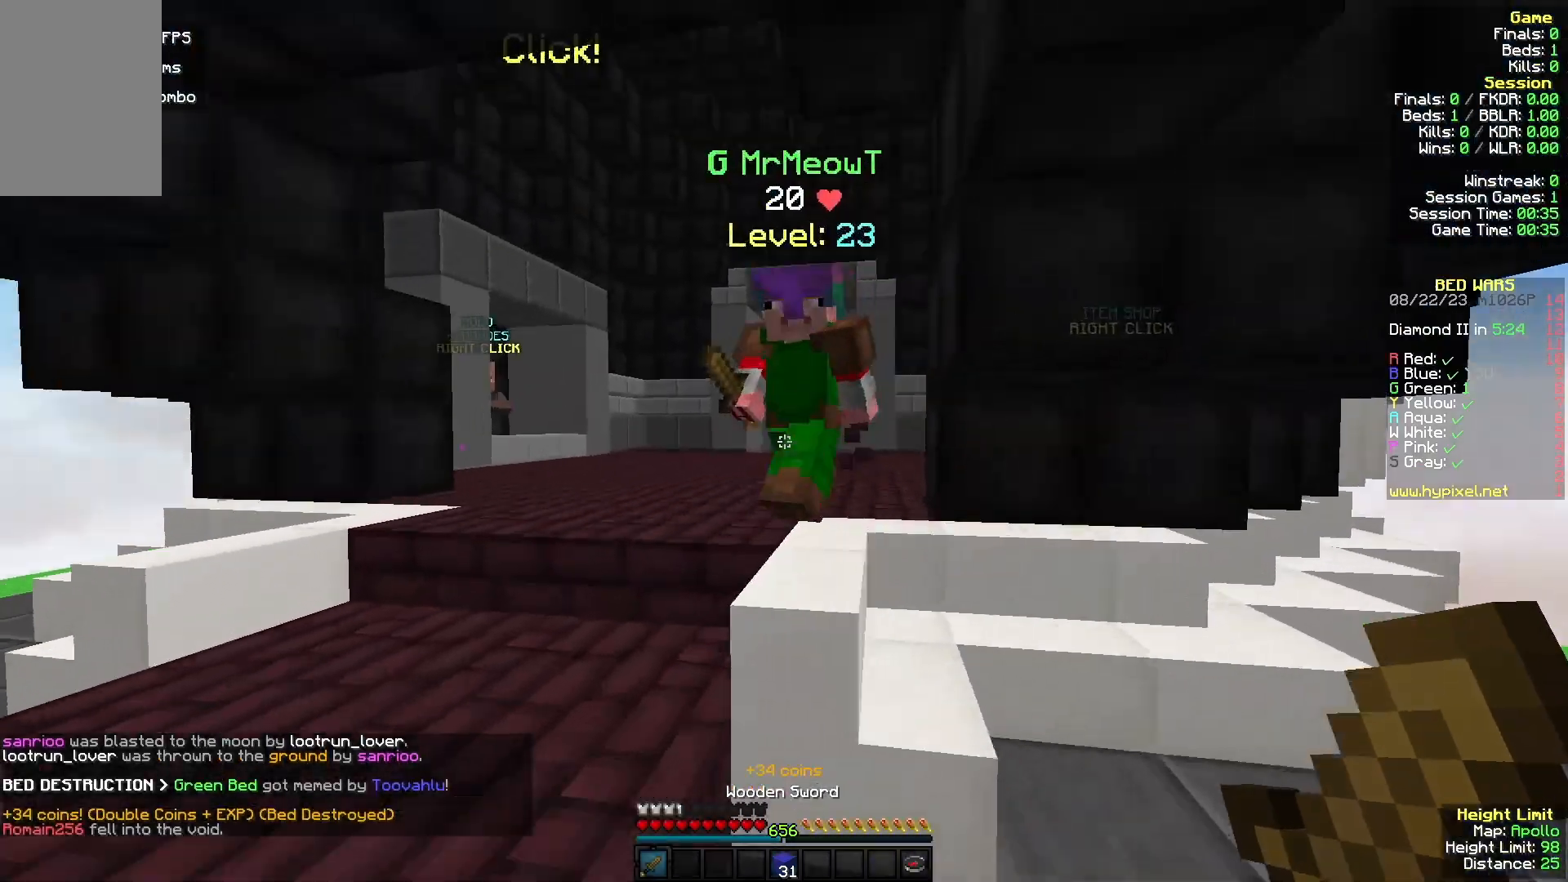
{"keys": ["d", "w"], "mouse": ["left"], "events": [[133, "mouse_left", "down"], [267, "mouse_left", "up"], [333, "mouse_left", "down"]]}
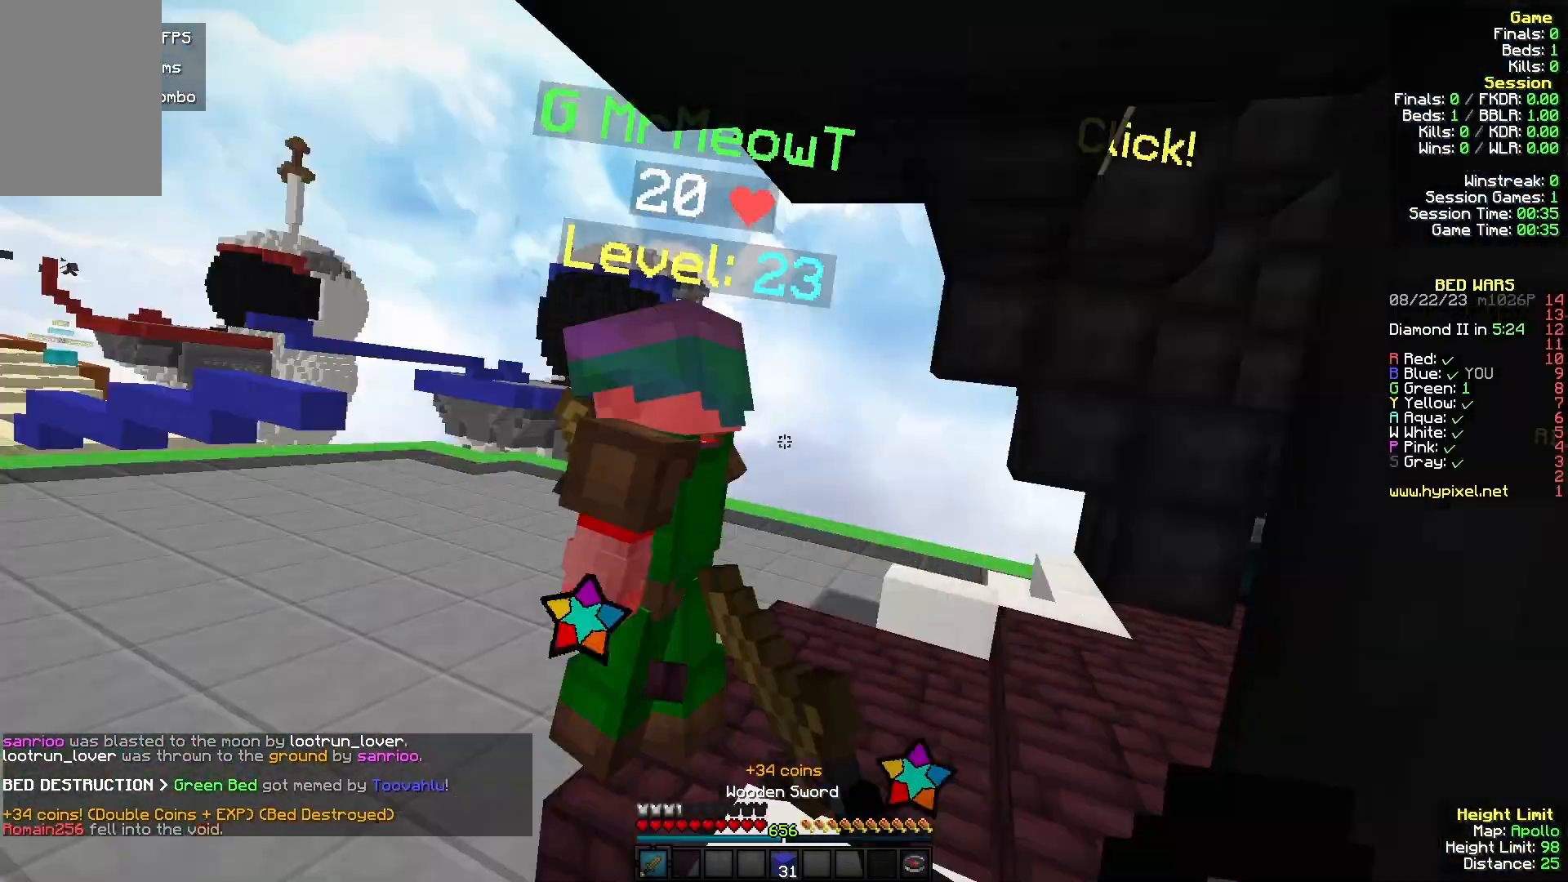
{"keys": ["w"], "mouse": ["left"], "events": [[367, "mouse_left", "up"], [433, "d", "up"], [433, "mouse_left", "down"]]}
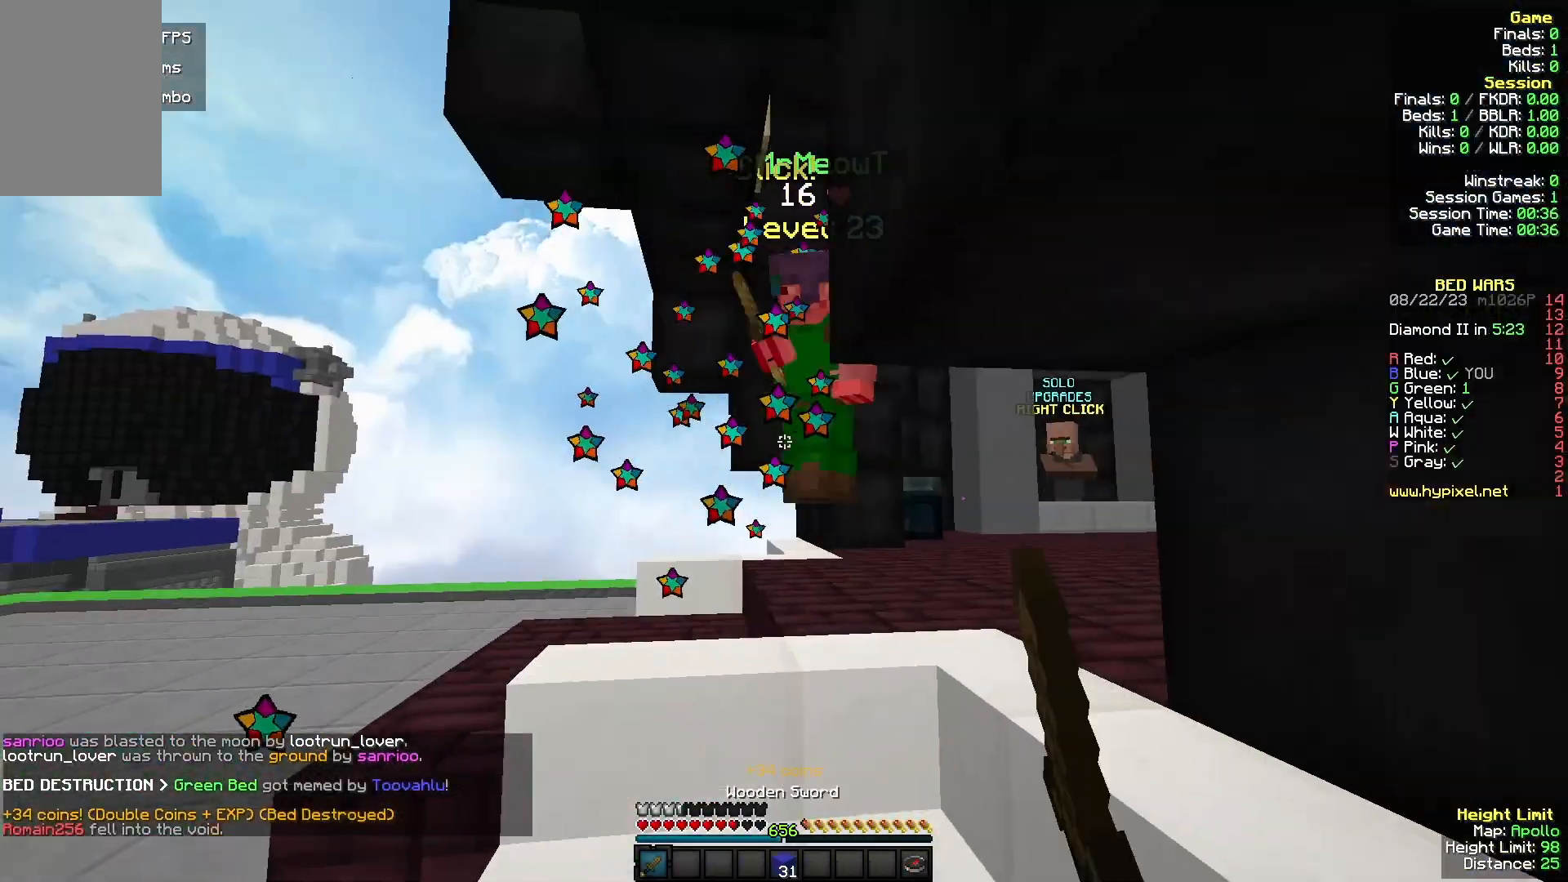
{"keys": ["a", "w"], "mouse": ["left"], "events": [[100, "mouse_left", "up"], [267, "mouse_left", "down"], [367, "a", "down"], [367, "mouse_left", "up"], [500, "mouse_left", "down"]]}
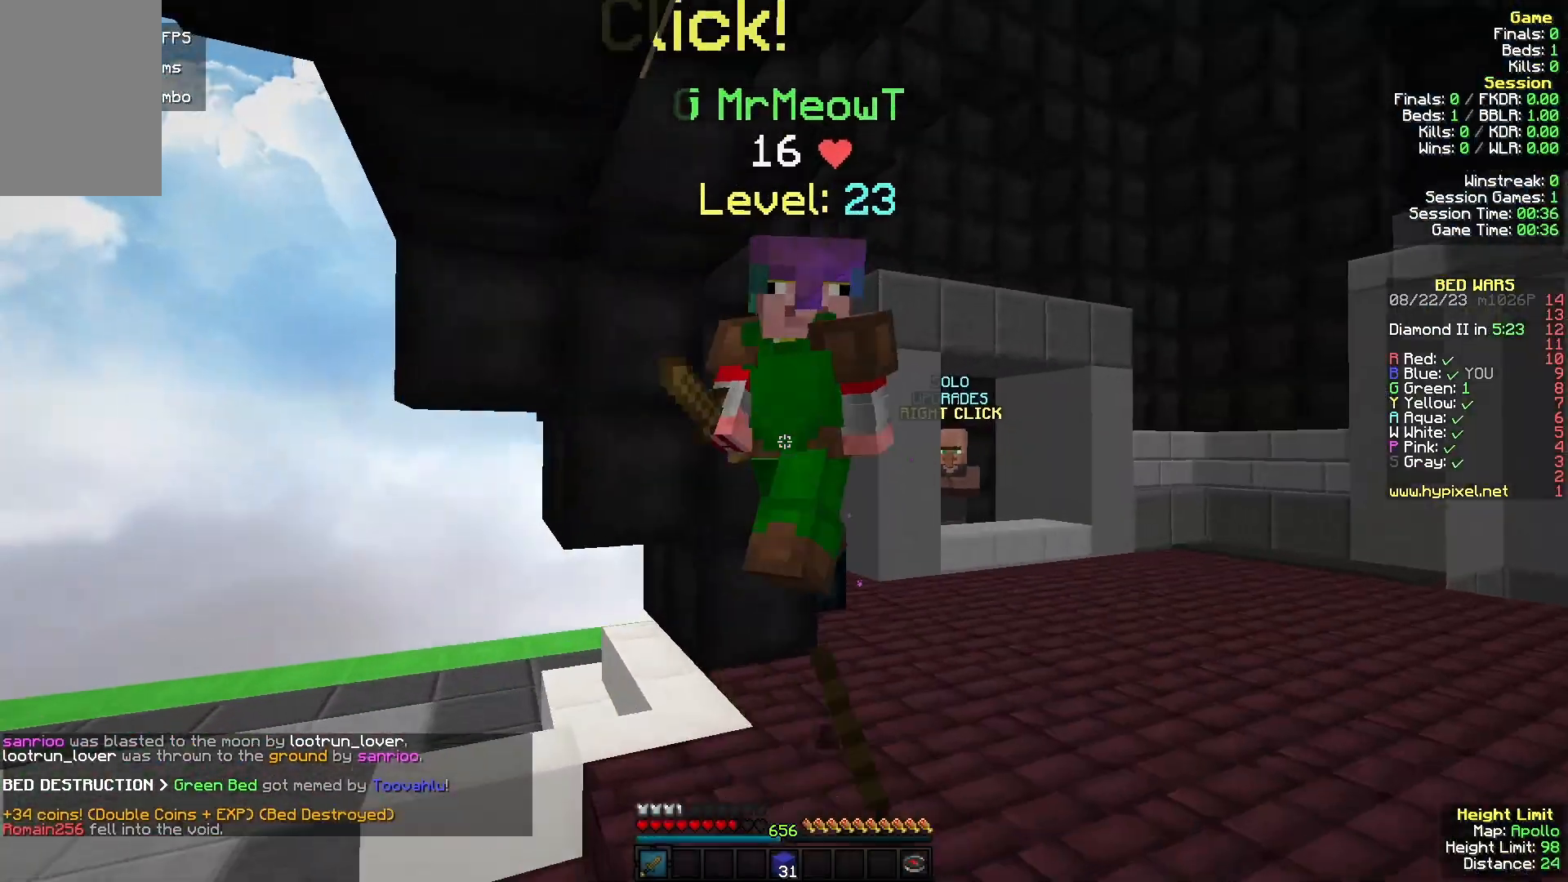
{"keys": ["d", "s"], "mouse": ["left"], "events": [[167, "a", "up"], [167, "d", "down"], [167, "mouse_left", "up"], [200, "mouse_left", "down"], [300, "w", "up"], [400, "s", "down"]]}
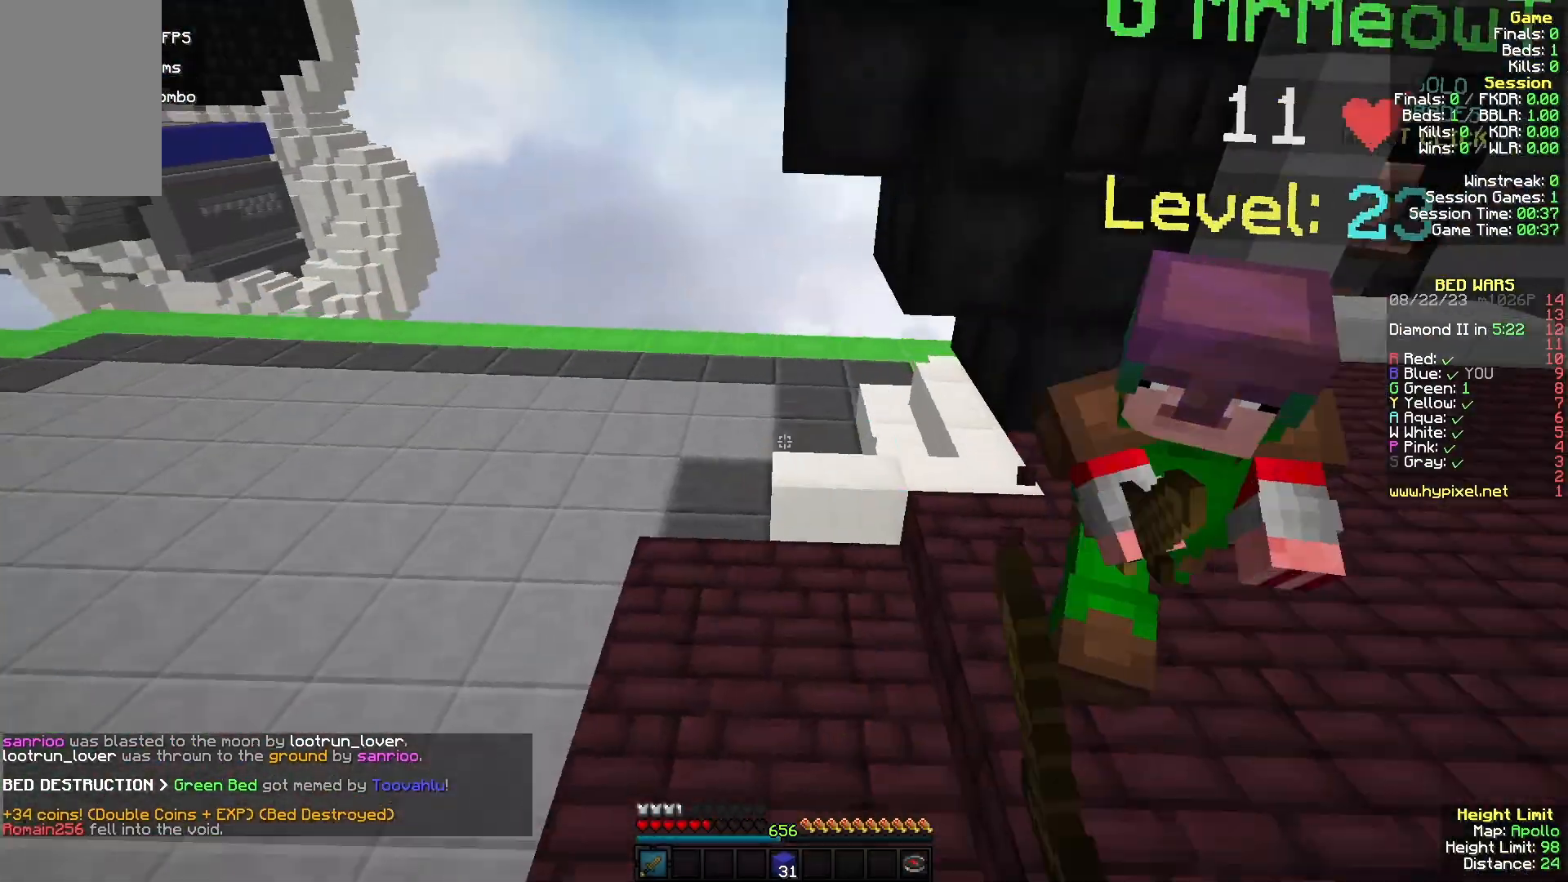
{"keys": ["w"], "mouse": ["left"]}
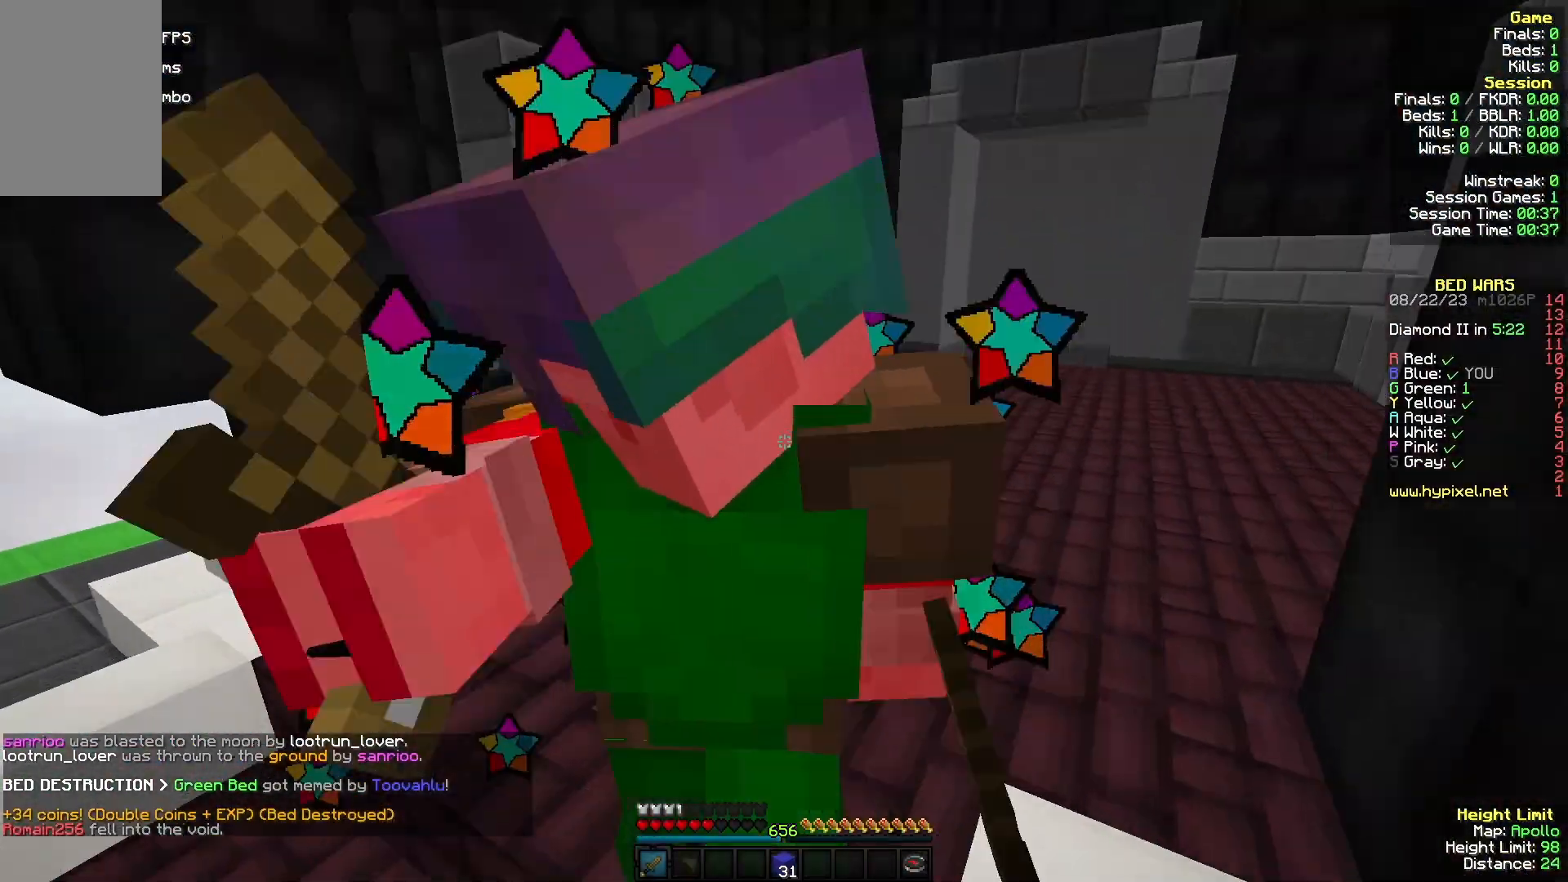
{"keys": ["w"], "mouse": ["left"]}